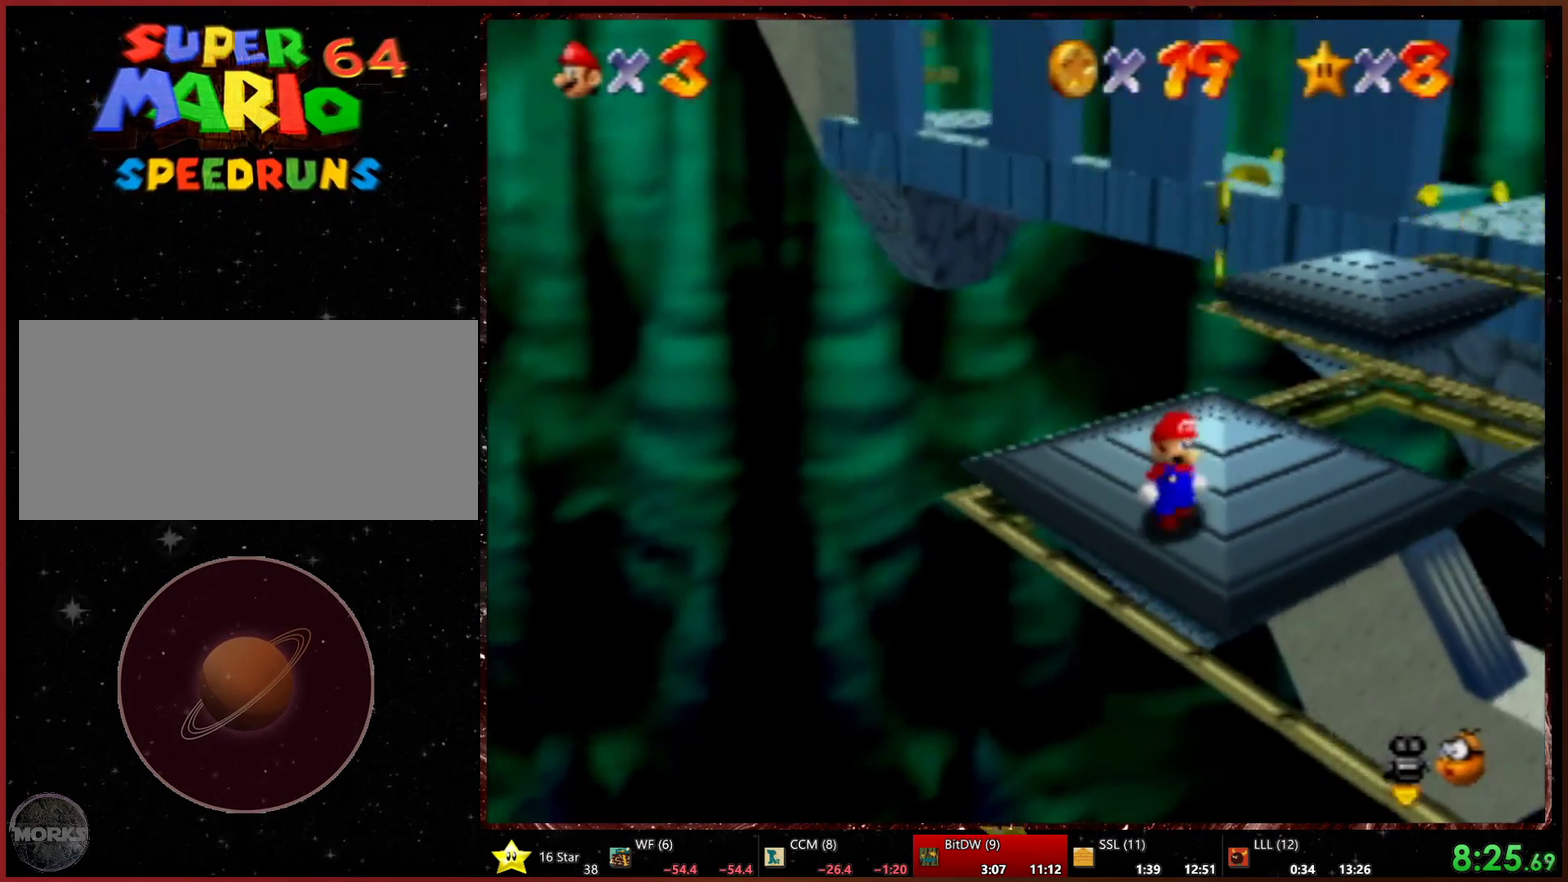
Gameplay with a controller (Xbox layout); each line is a JSON object with the inputs held at the frame after it. "events" lists button and stick changes between this image and that frame as [ms after this image, input, new state], when the widget could be followed in between. Not read: L2 L3 R3.
{"buttons": [], "left_stick": "center", "events": []}
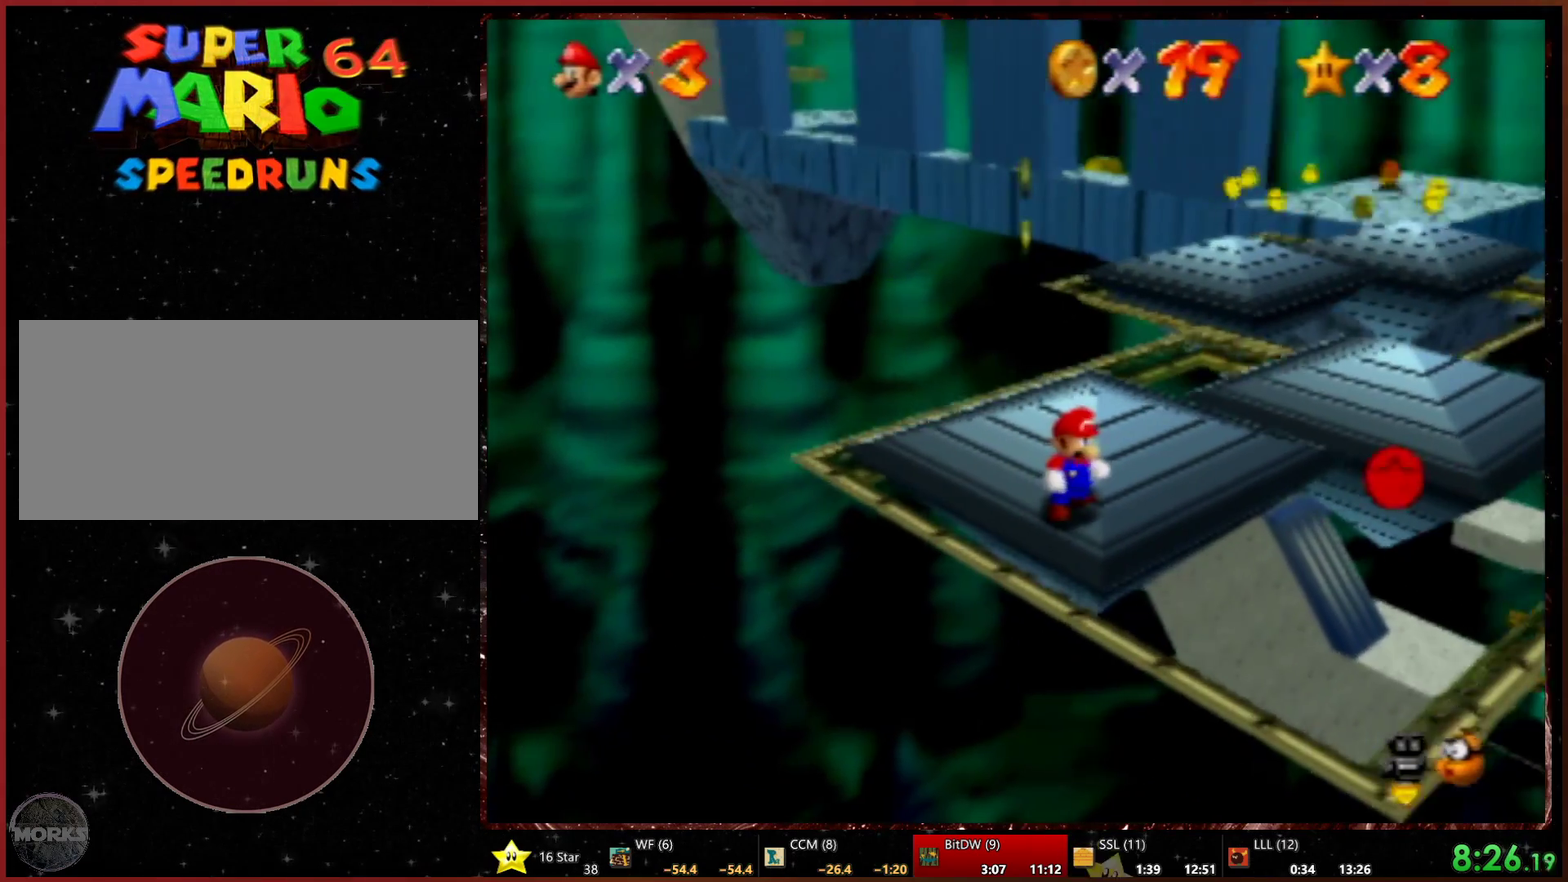
{"buttons": [], "left_stick": "center", "events": []}
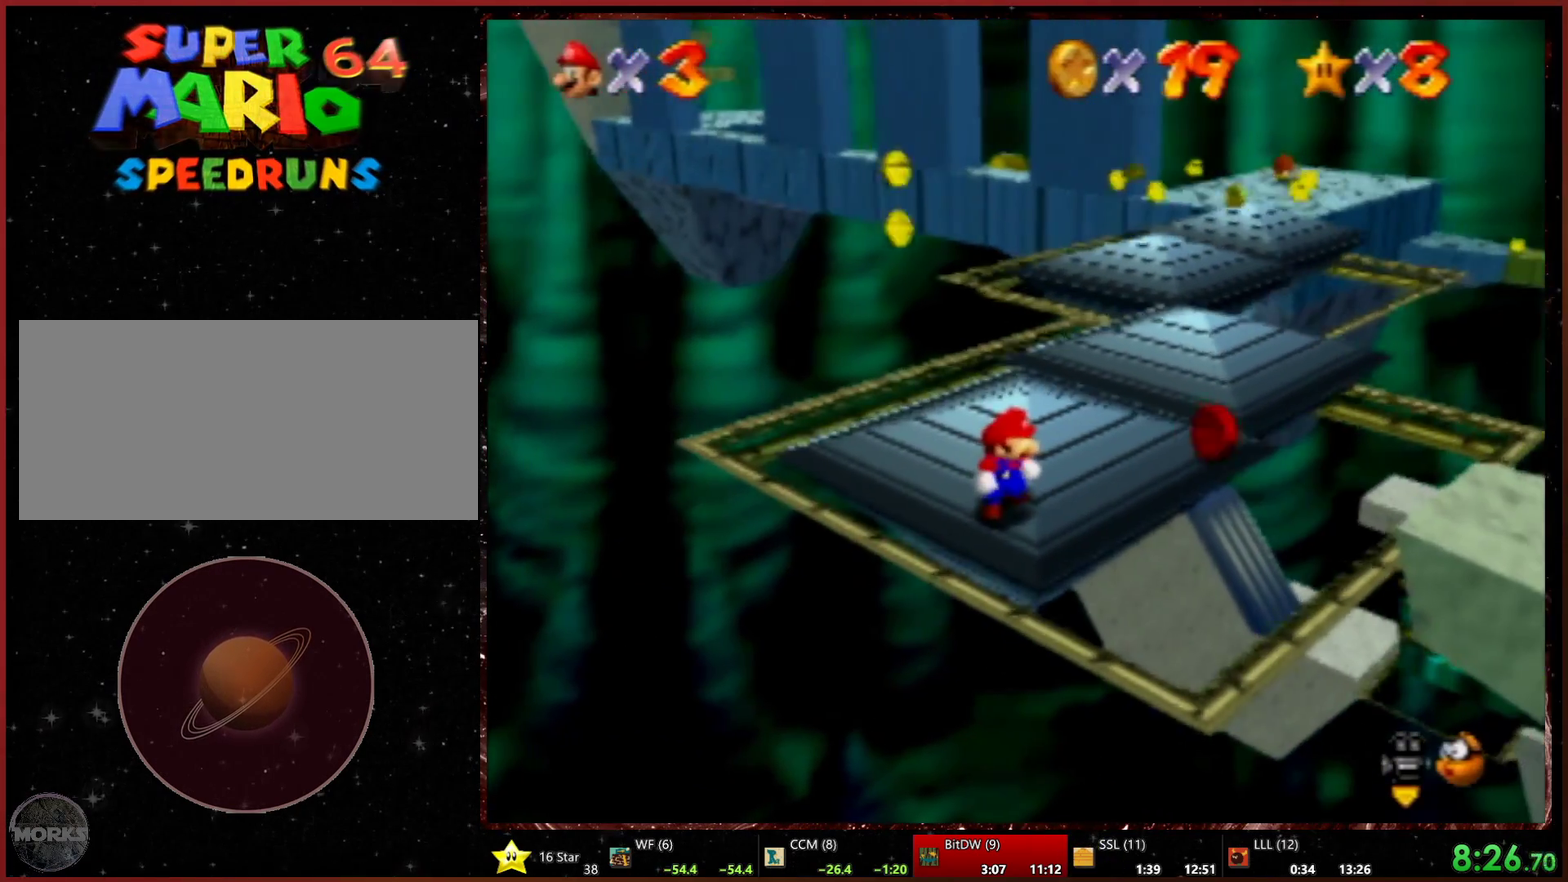
{"buttons": [], "left_stick": "up-right", "events": [[233, "left_stick", "down"], [300, "left_stick", "up"], [433, "left_stick", "up-right"]]}
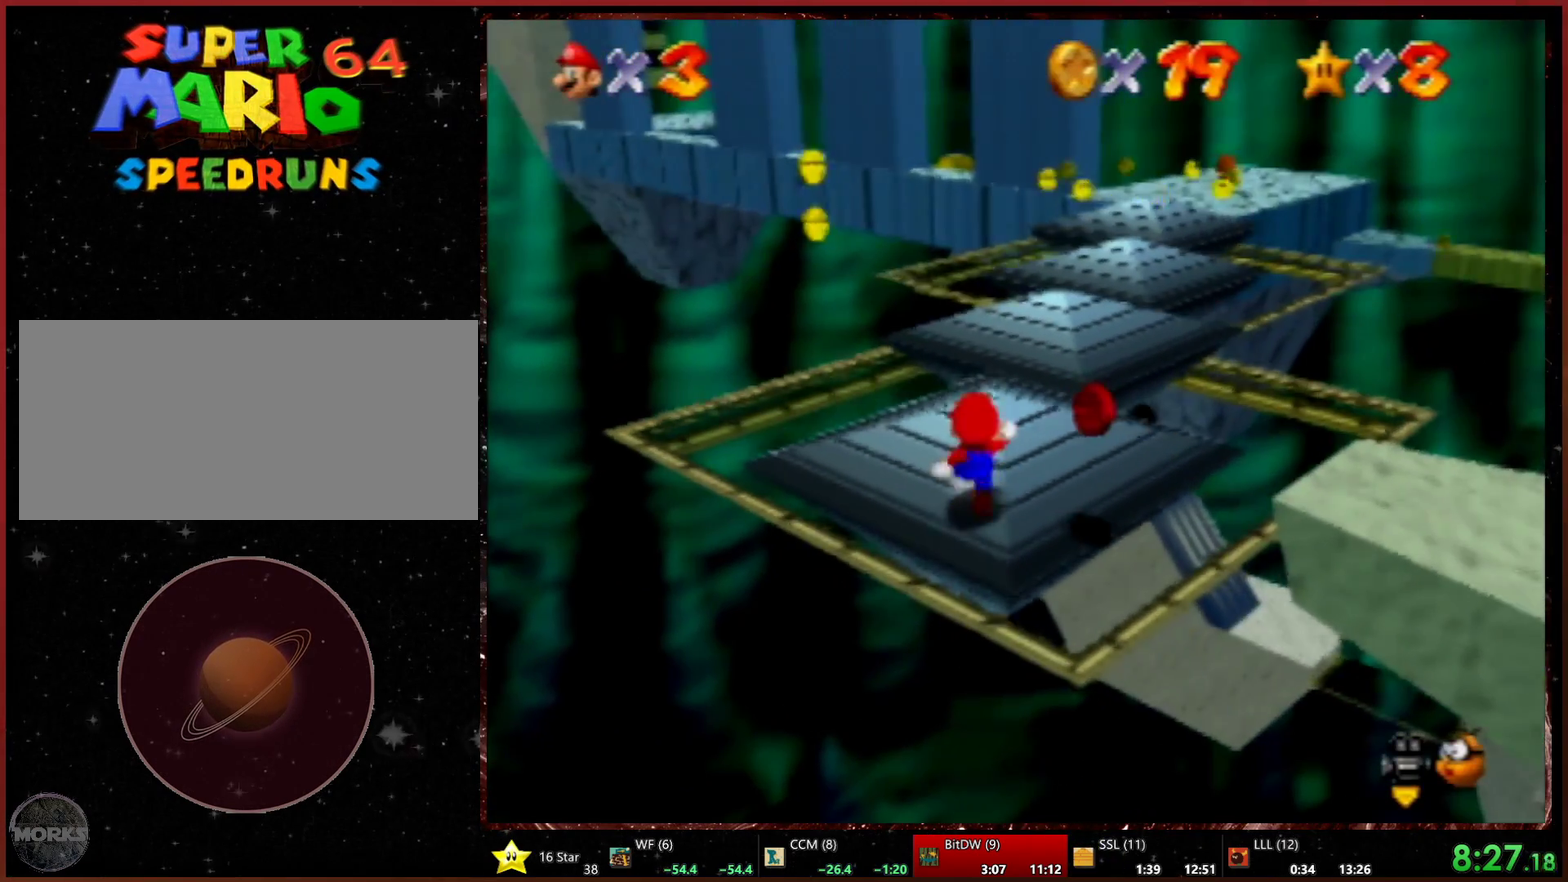
{"buttons": [], "left_stick": "up-left", "events": [[133, "left_stick", "up"], [300, "left_stick", "up-left"]]}
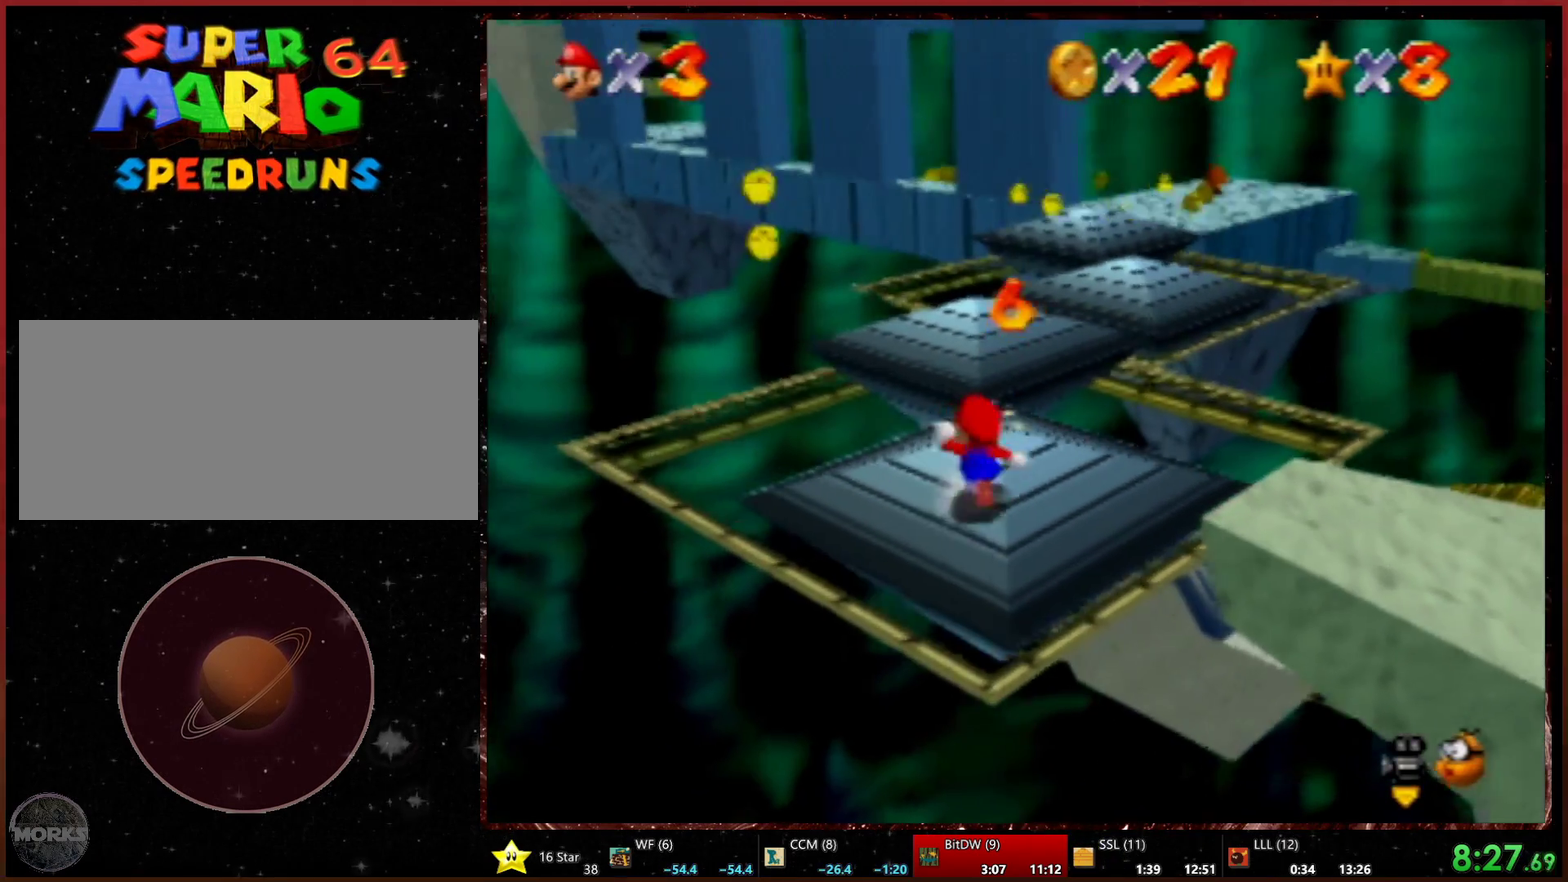
{"buttons": [], "left_stick": "up", "events": [[33, "left_stick", "up"]]}
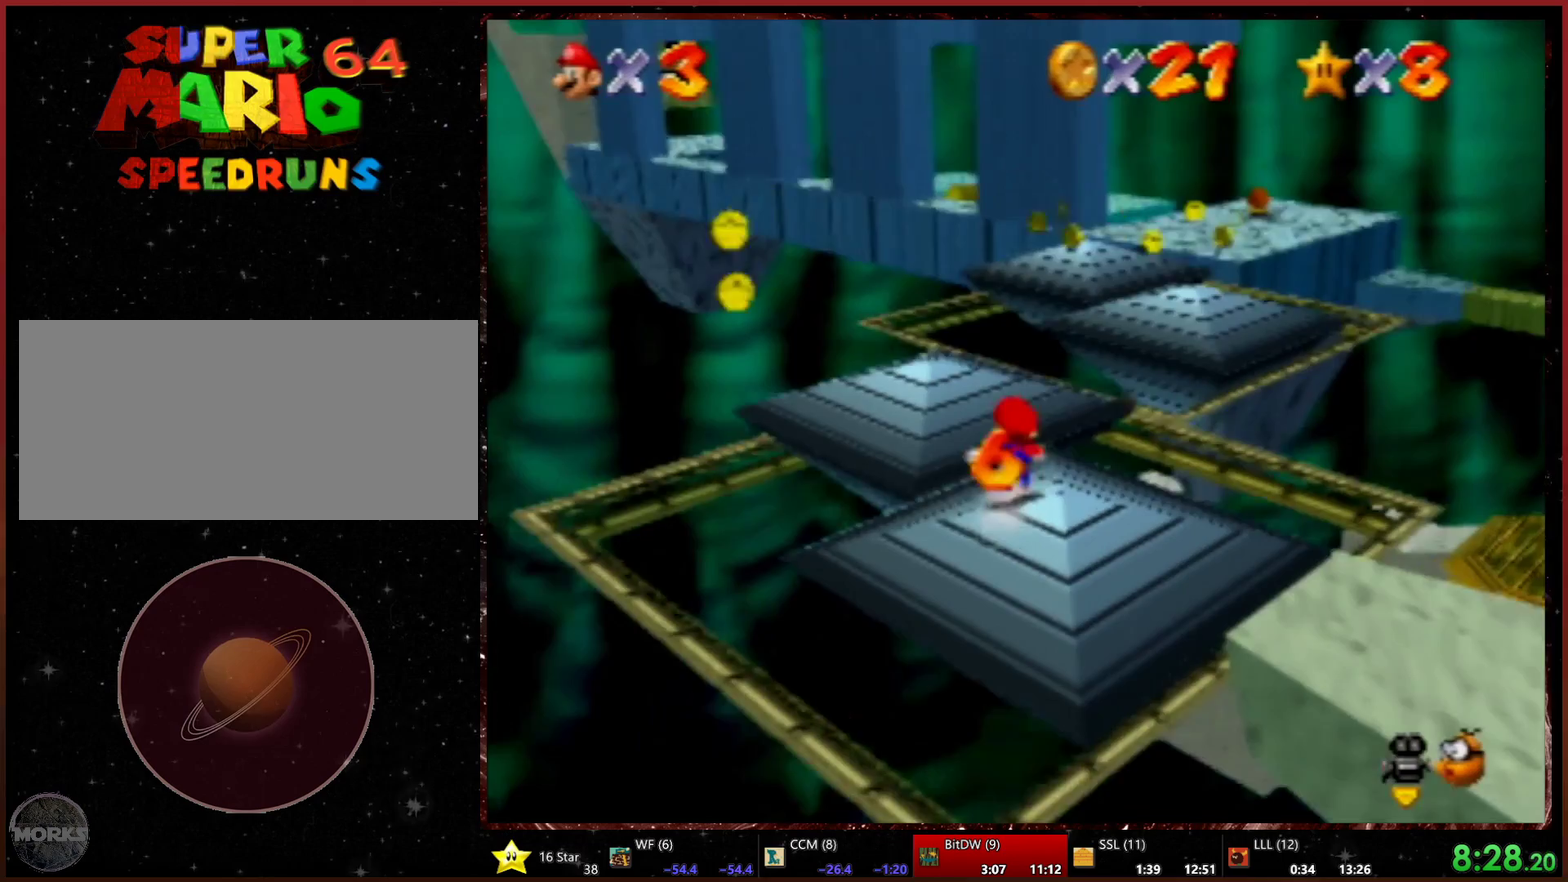
{"buttons": ["L1"], "left_stick": "up", "events": [[133, "L1", "down"]]}
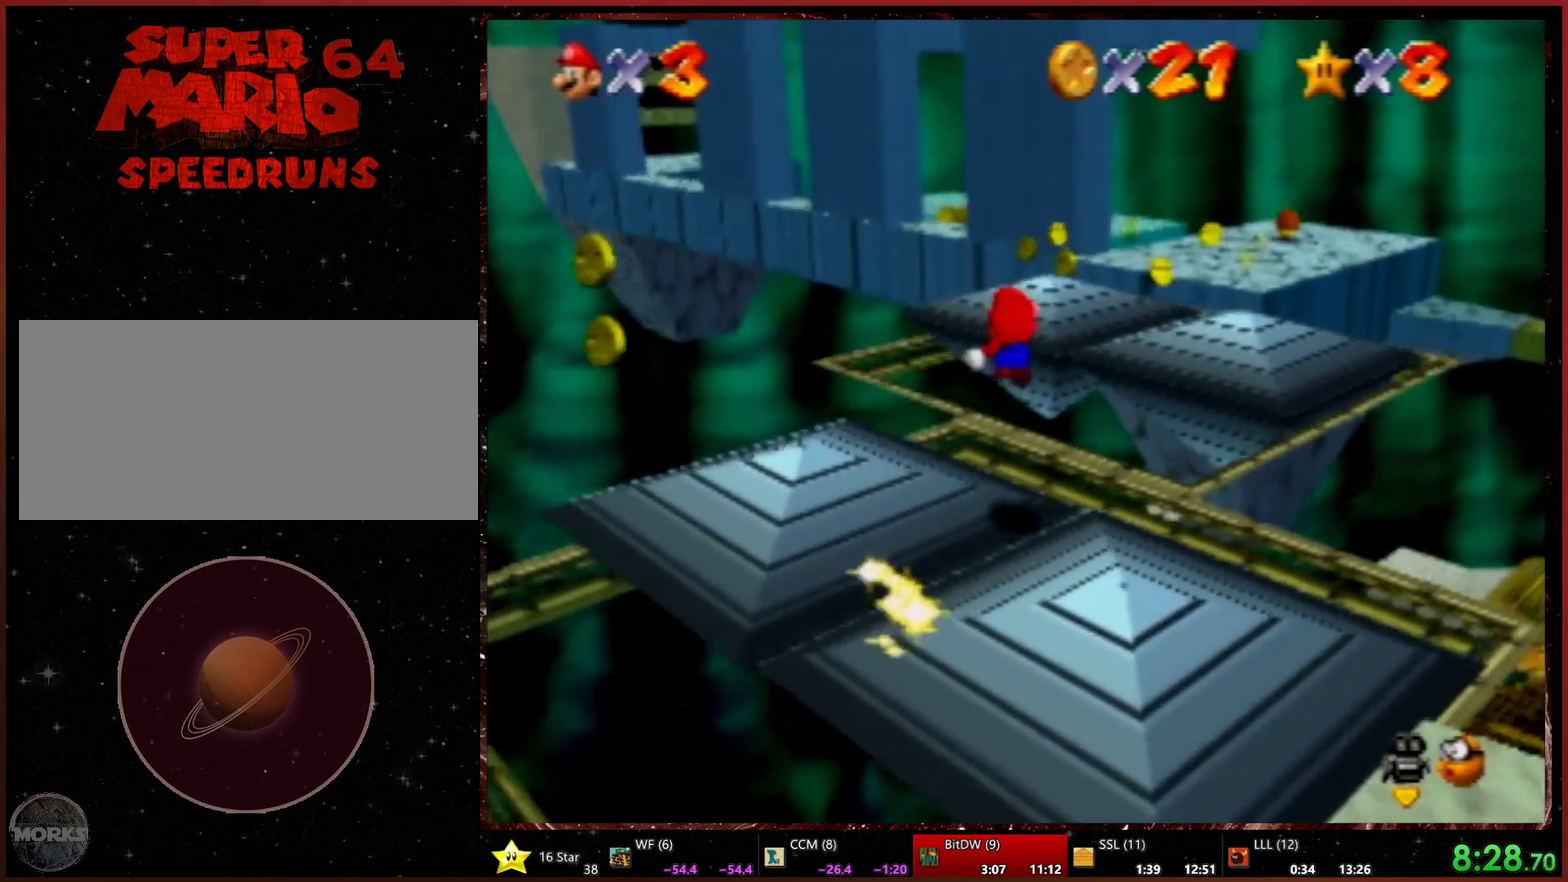
{"buttons": [], "left_stick": "up-right", "events": [[67, "L1", "up"], [100, "left_stick", "up-right"]]}
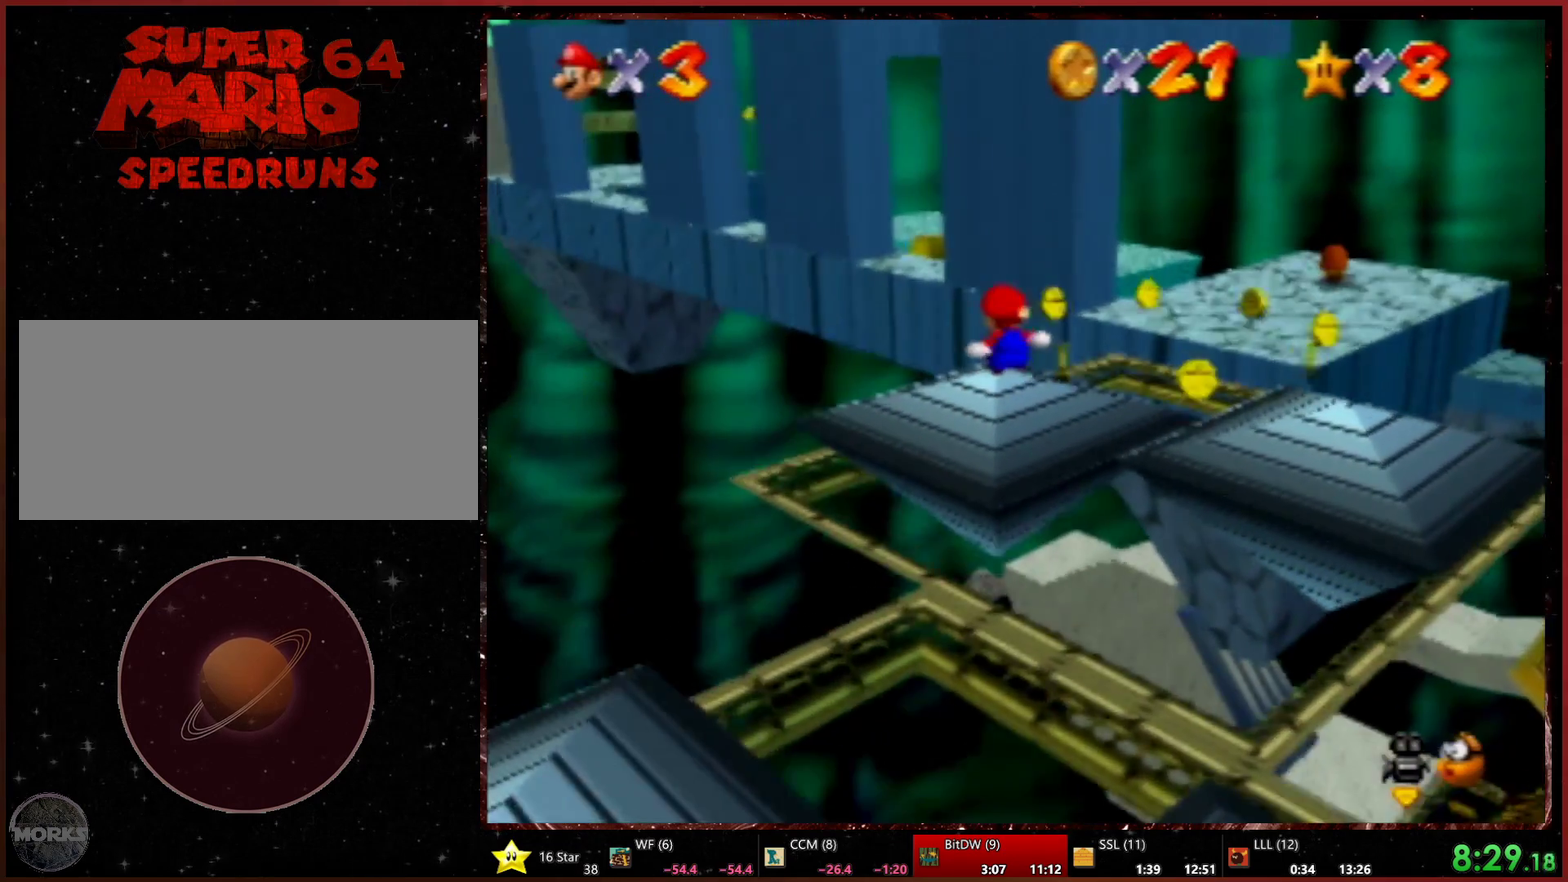
{"buttons": [], "left_stick": "up", "events": [[33, "left_stick", "up"]]}
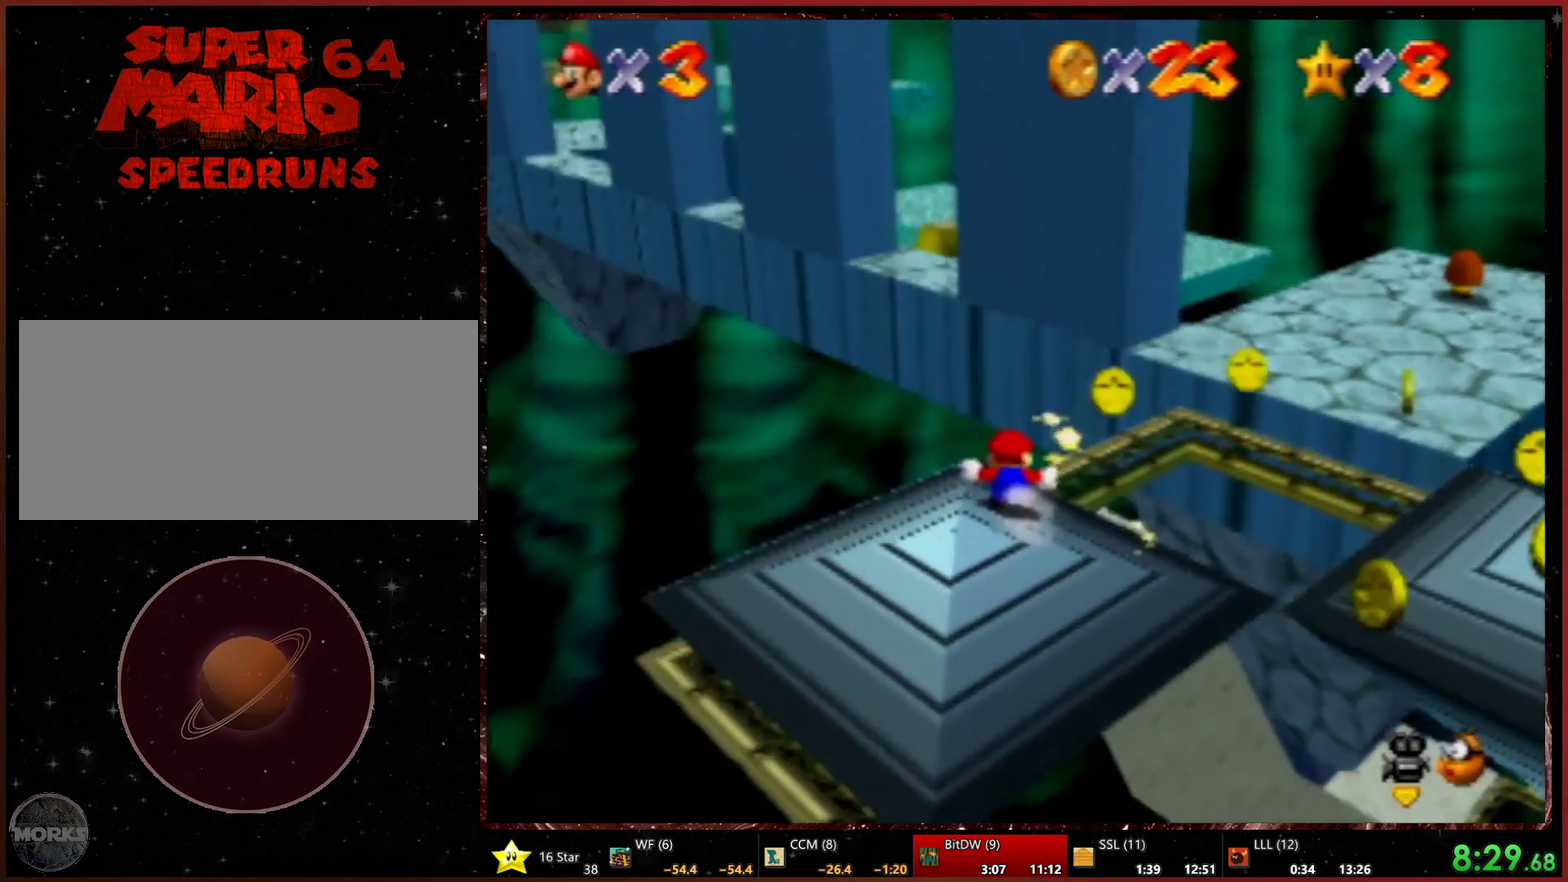
{"buttons": [], "left_stick": "up", "events": [[167, "left_stick", "up-left"], [400, "left_stick", "up"]]}
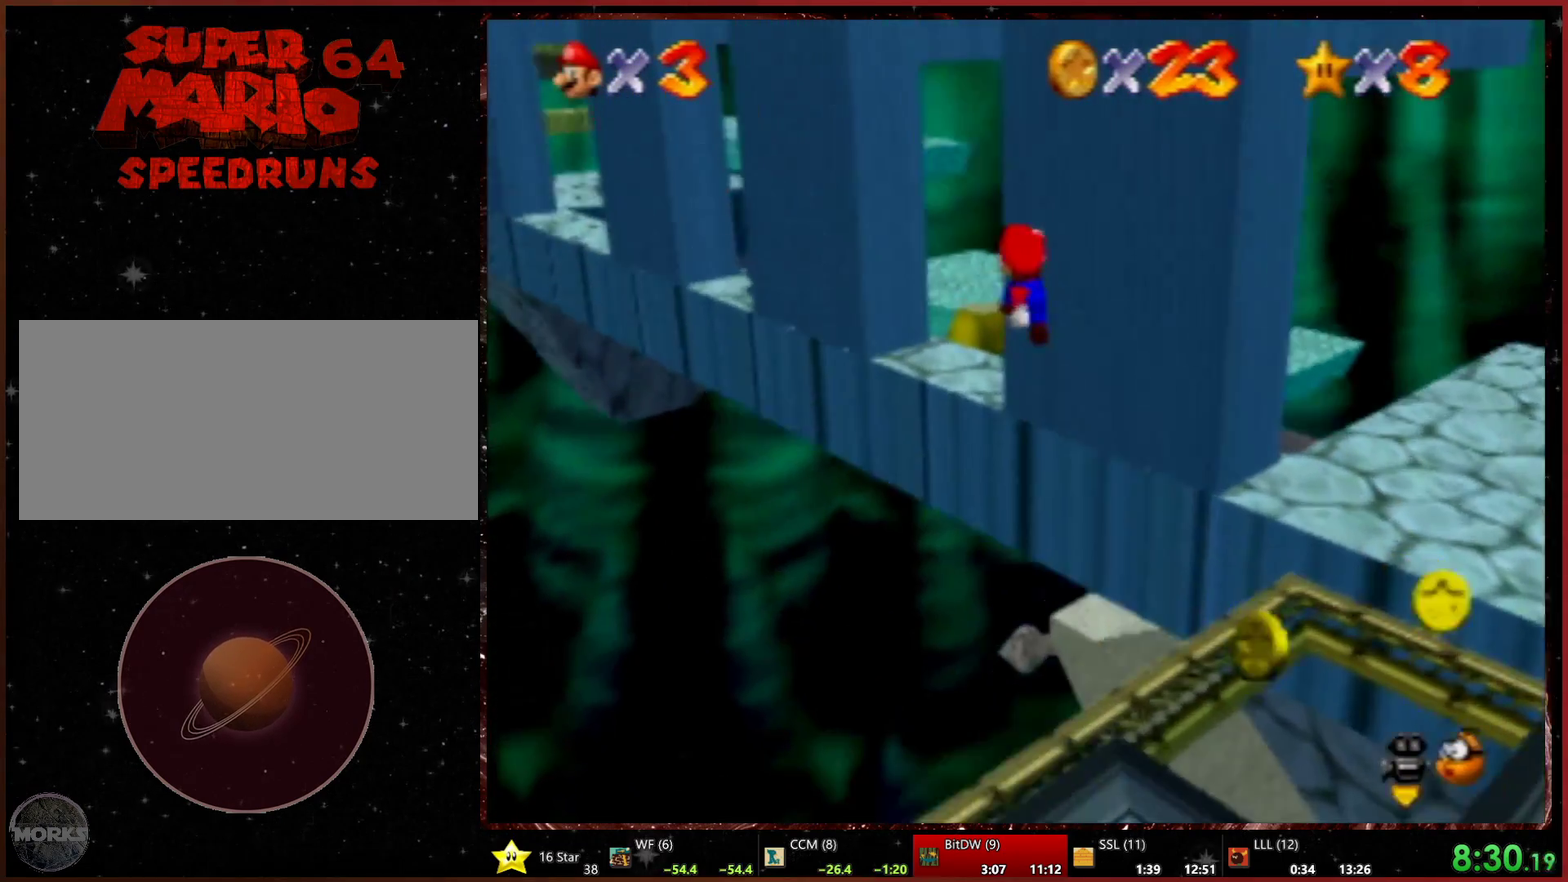
{"buttons": [], "left_stick": "up-left", "events": [[100, "left_stick", "up-left"], [267, "left_stick", "up-right"], [367, "left_stick", "up"], [433, "left_stick", "up-left"]]}
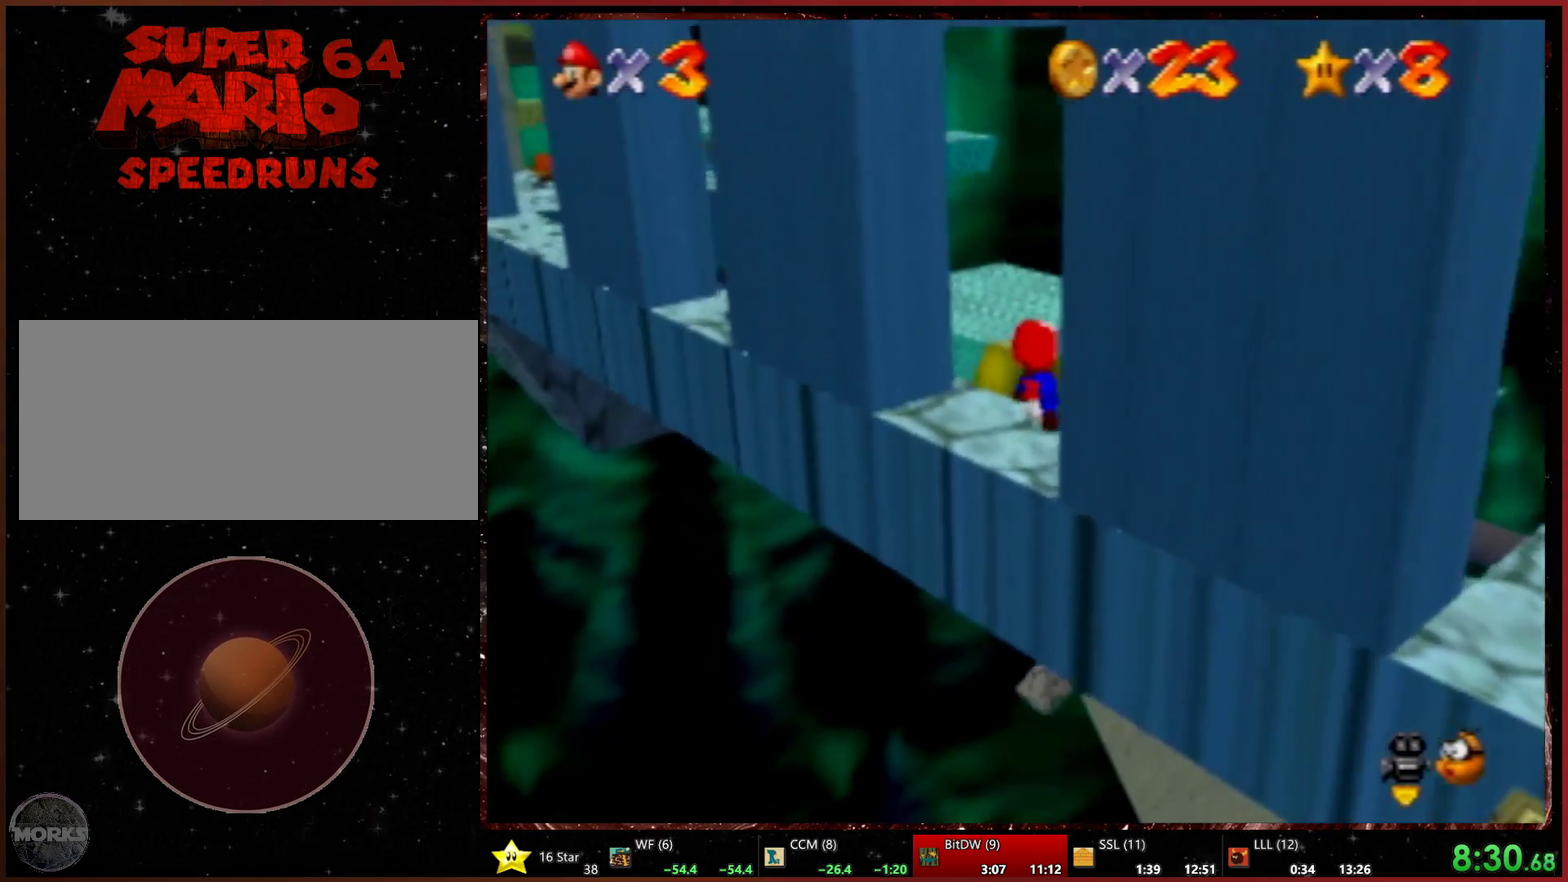
{"buttons": [], "left_stick": "left", "events": [[133, "left_stick", "left"]]}
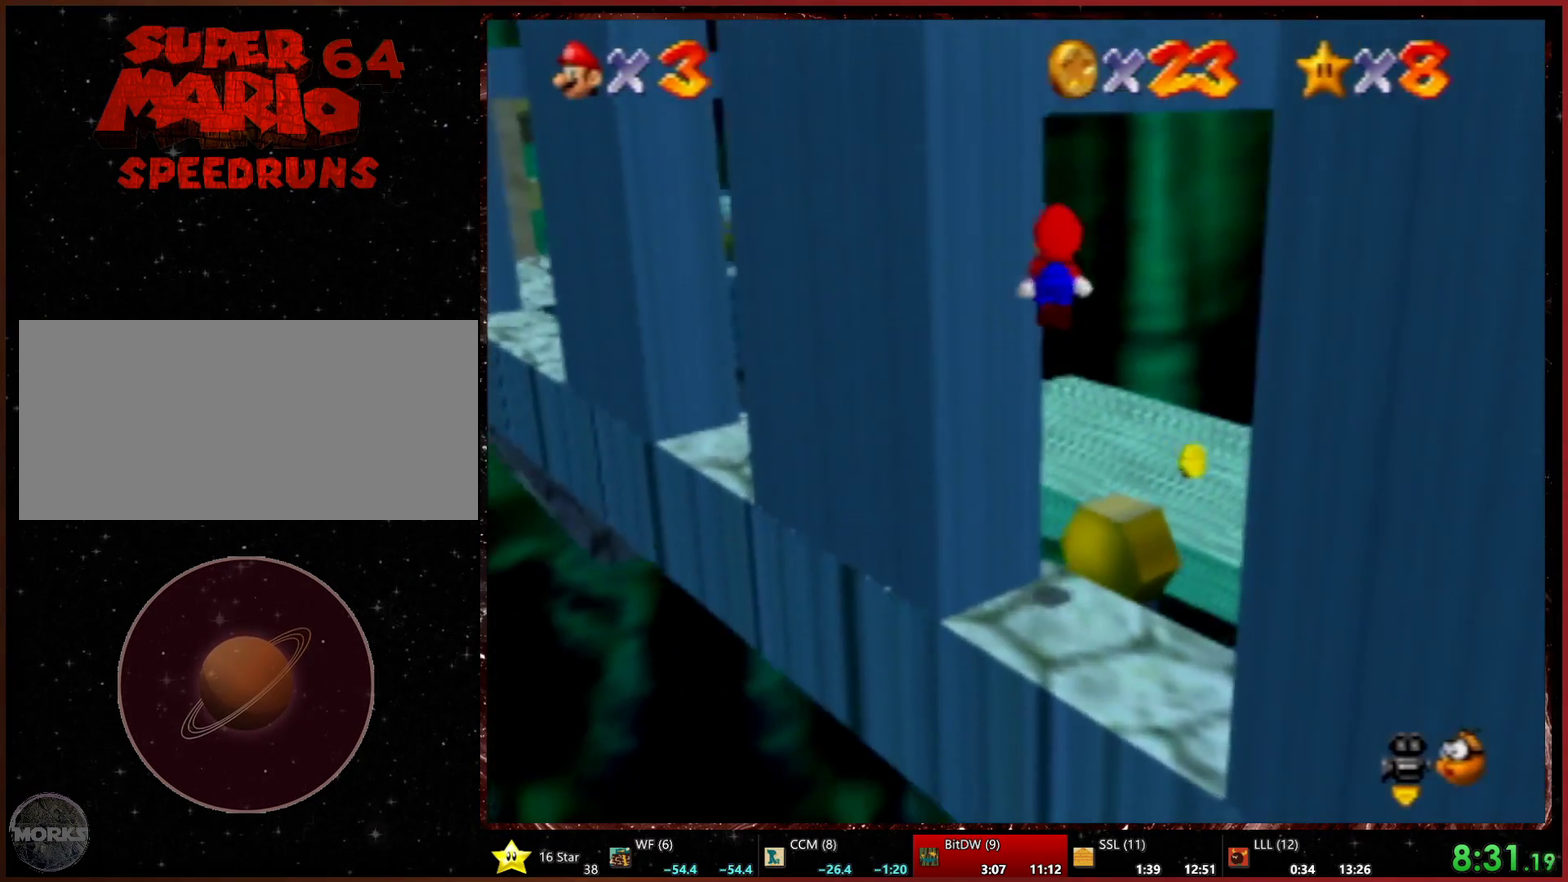
{"buttons": [], "left_stick": "down-right", "events": [[100, "left_stick", "down-right"], [267, "left_stick", "down"], [400, "left_stick", "down-right"]]}
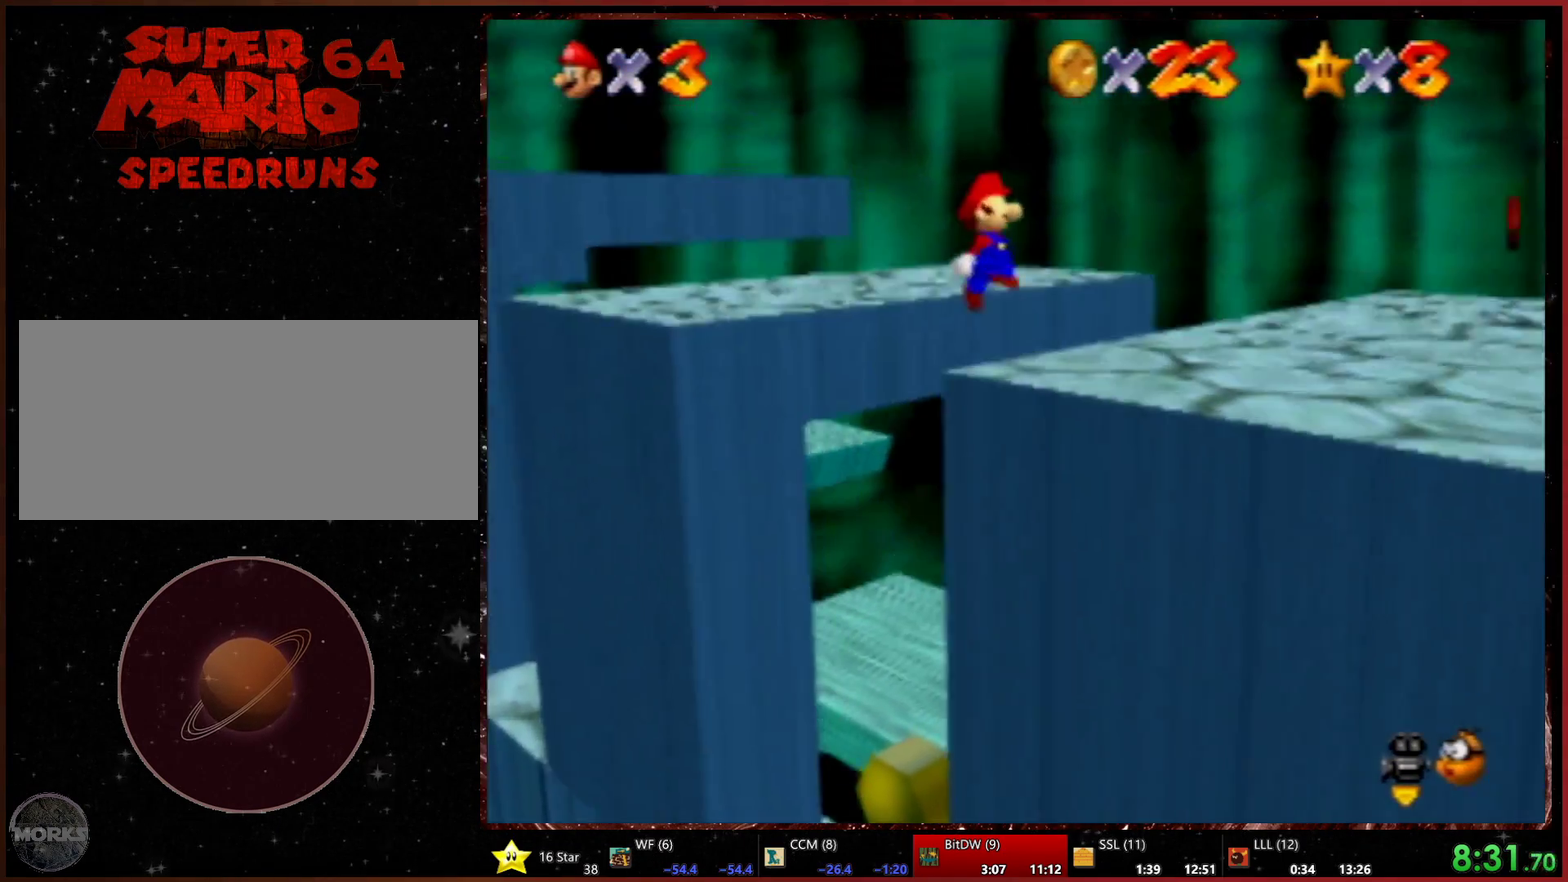
{"buttons": [], "left_stick": "down", "events": [[400, "B", "down"], [433, "left_stick", "down"], [467, "B", "up"]]}
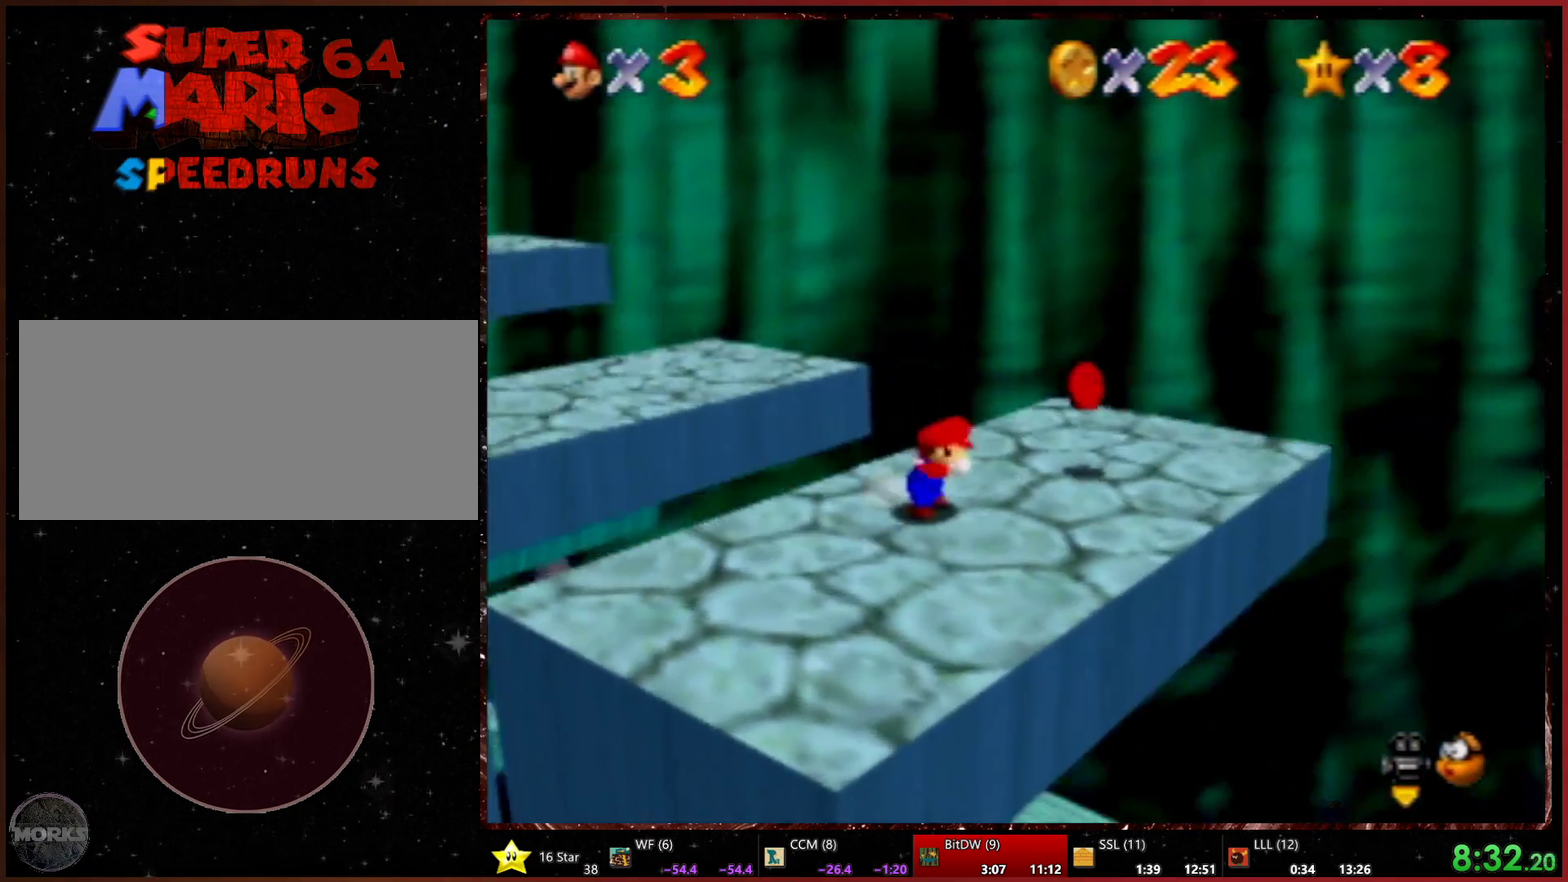
{"buttons": [], "left_stick": "up", "events": [[33, "left_stick", "down-right"], [133, "left_stick", "right"], [233, "left_stick", "up-right"], [433, "left_stick", "up"]]}
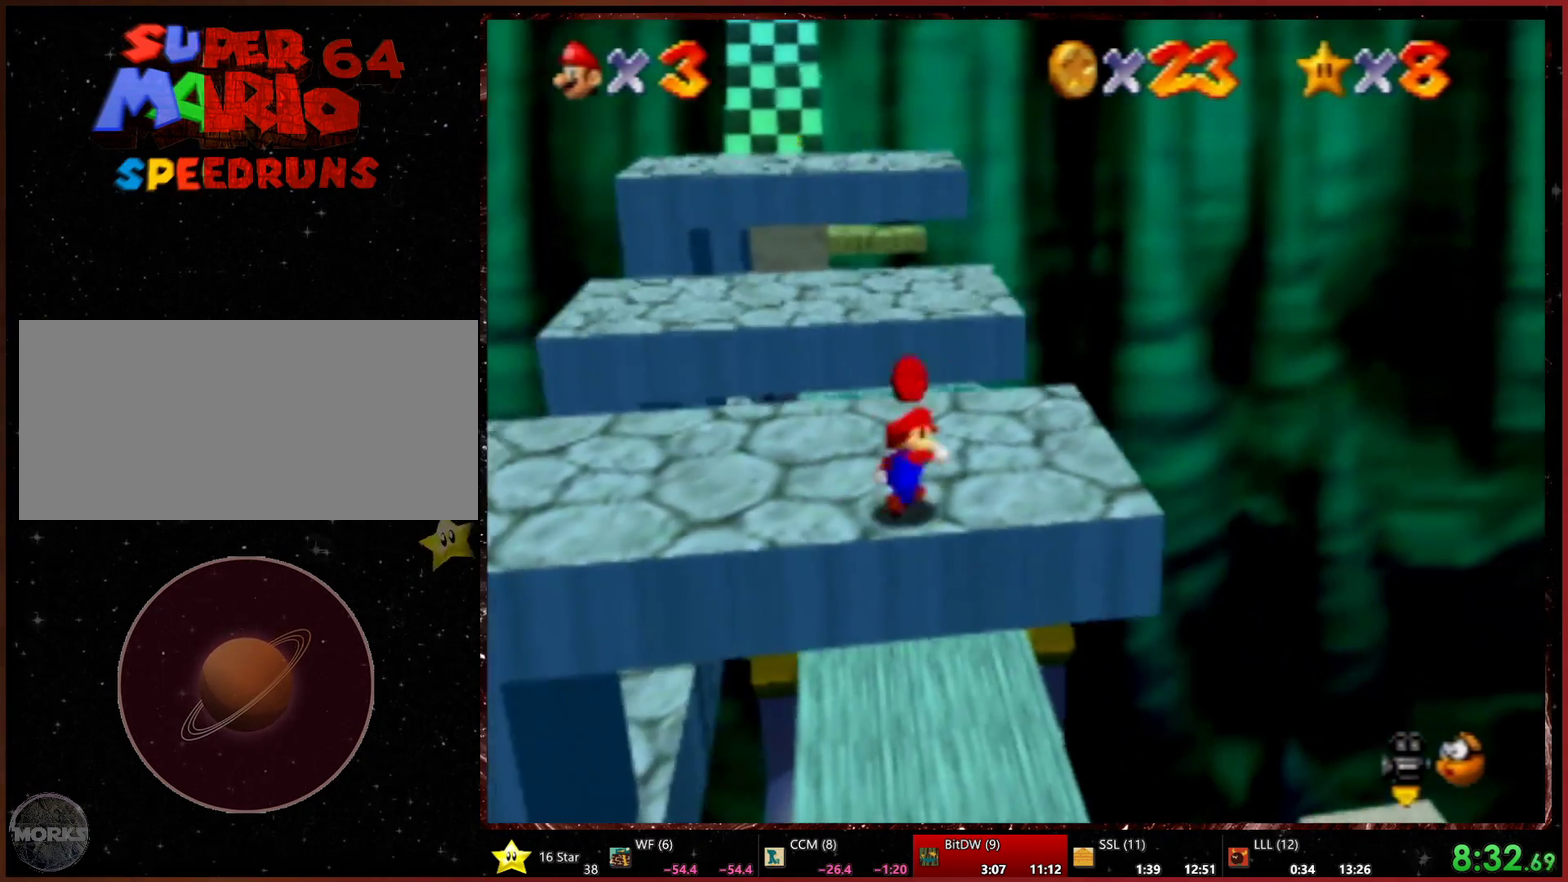
{"buttons": [], "left_stick": "up", "events": [[33, "left_stick", "up-left"], [367, "left_stick", "up"]]}
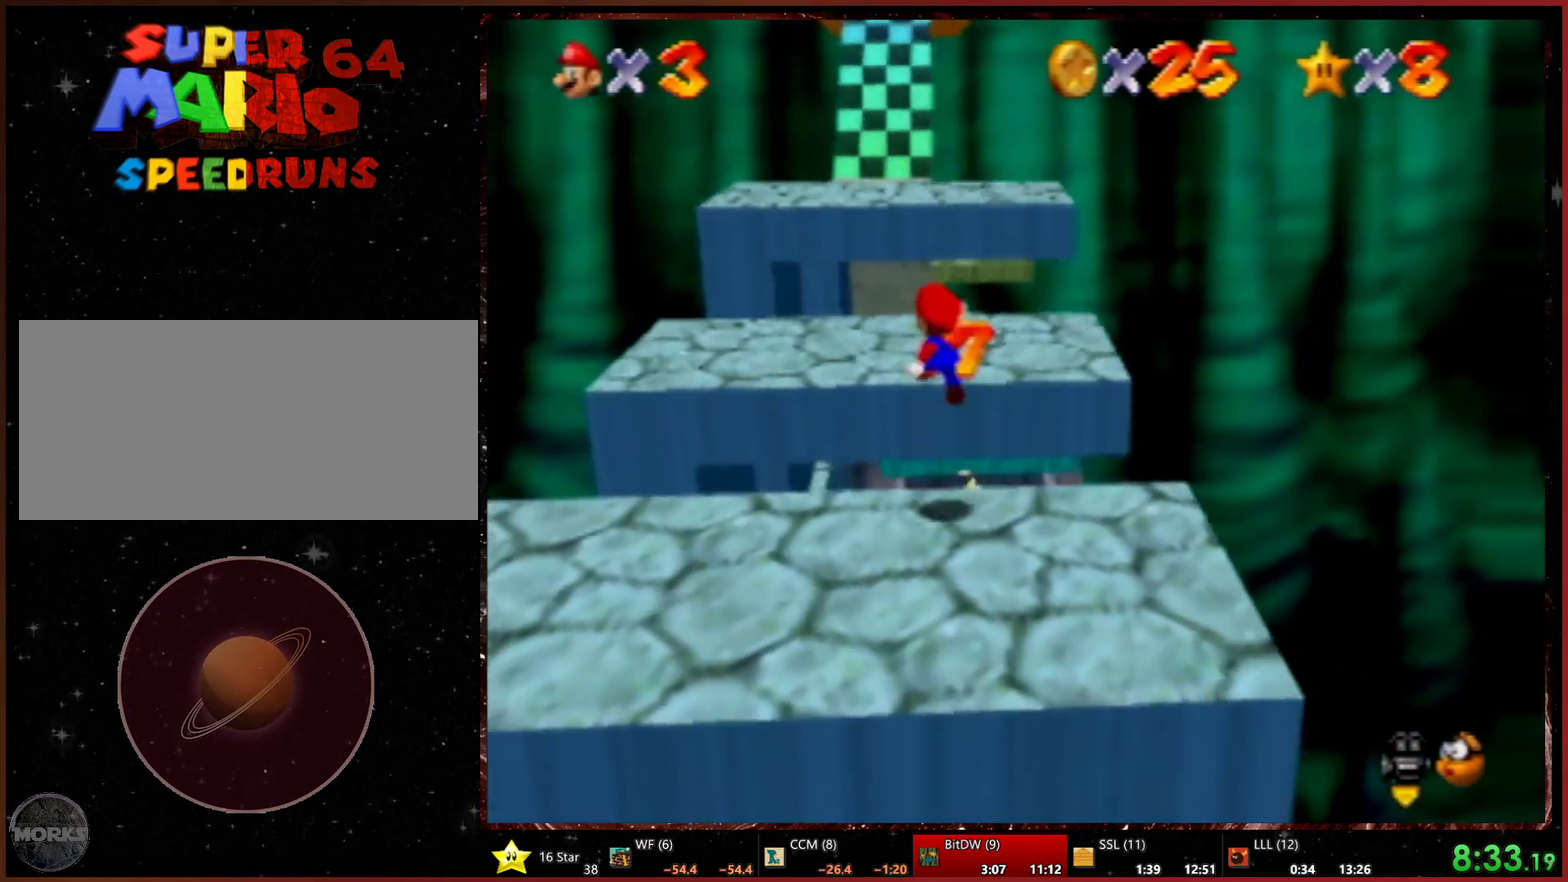
{"buttons": [], "left_stick": "up", "events": [[100, "R2", "down"], [167, "R2", "up"], [200, "left_stick", "up-right"], [500, "left_stick", "up"]]}
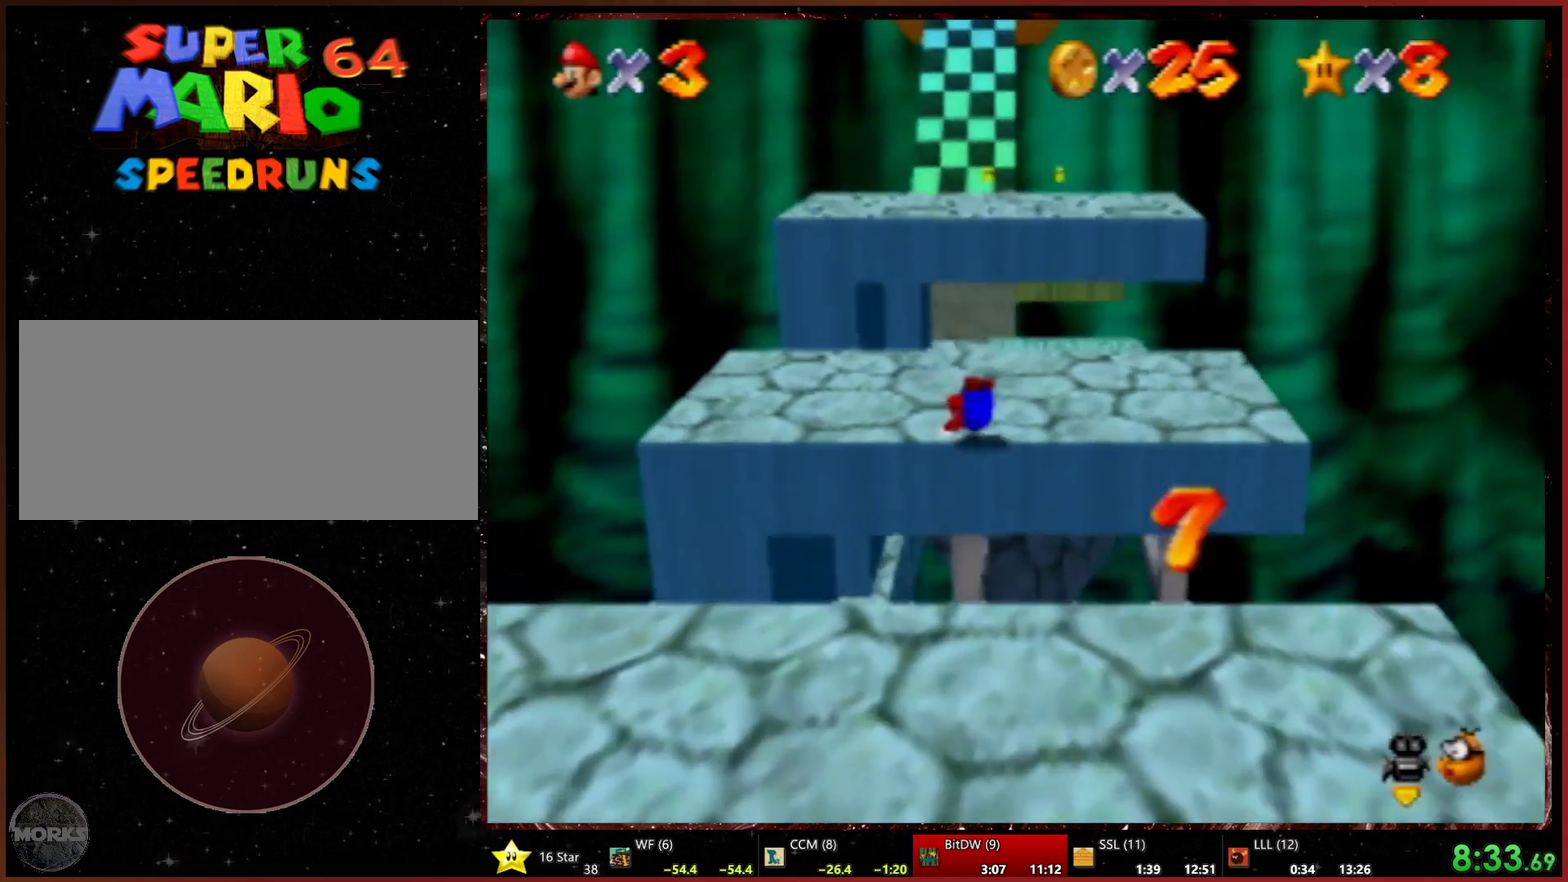
{"buttons": [], "left_stick": "up", "events": [[400, "left_stick", "up-left"], [500, "left_stick", "up"]]}
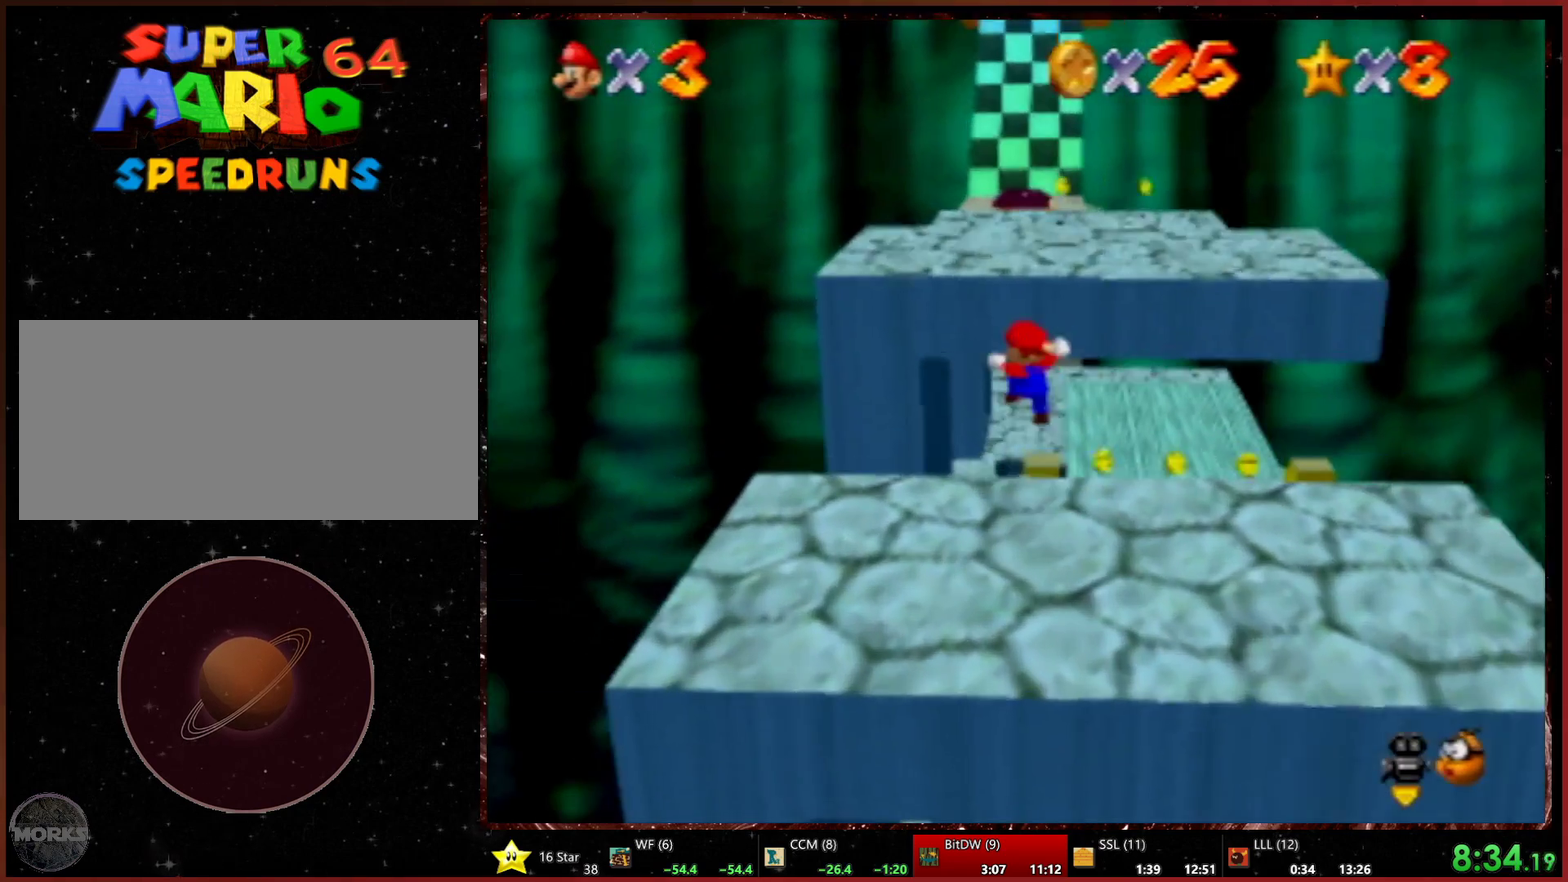
{"buttons": [], "left_stick": "up", "events": []}
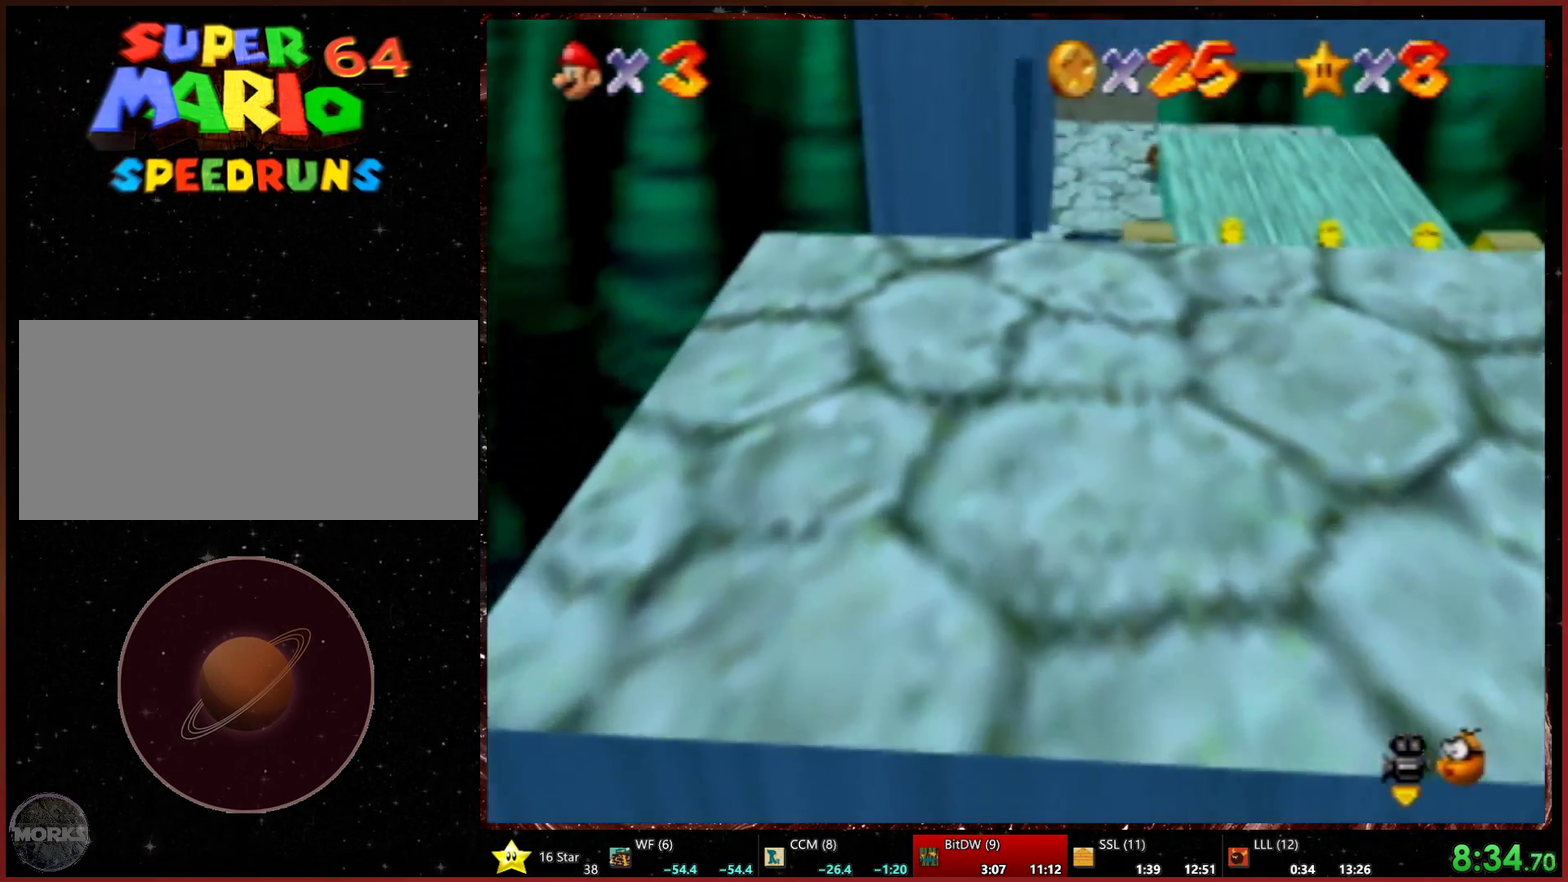
{"buttons": ["L1"], "left_stick": "up", "events": [[333, "L1", "down"]]}
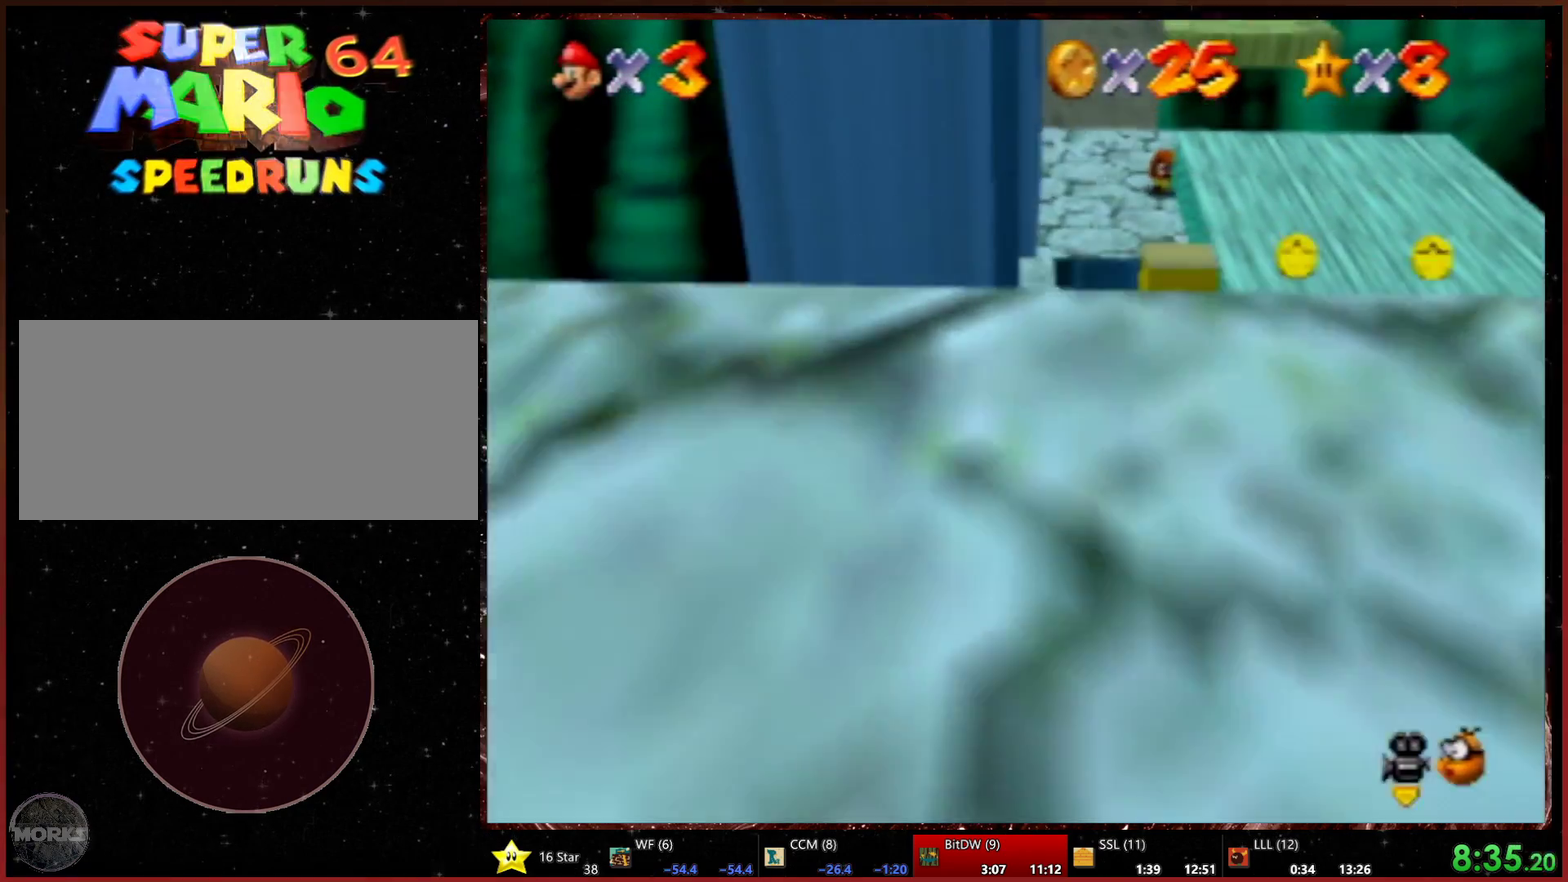
{"buttons": ["L1"], "left_stick": "up", "events": []}
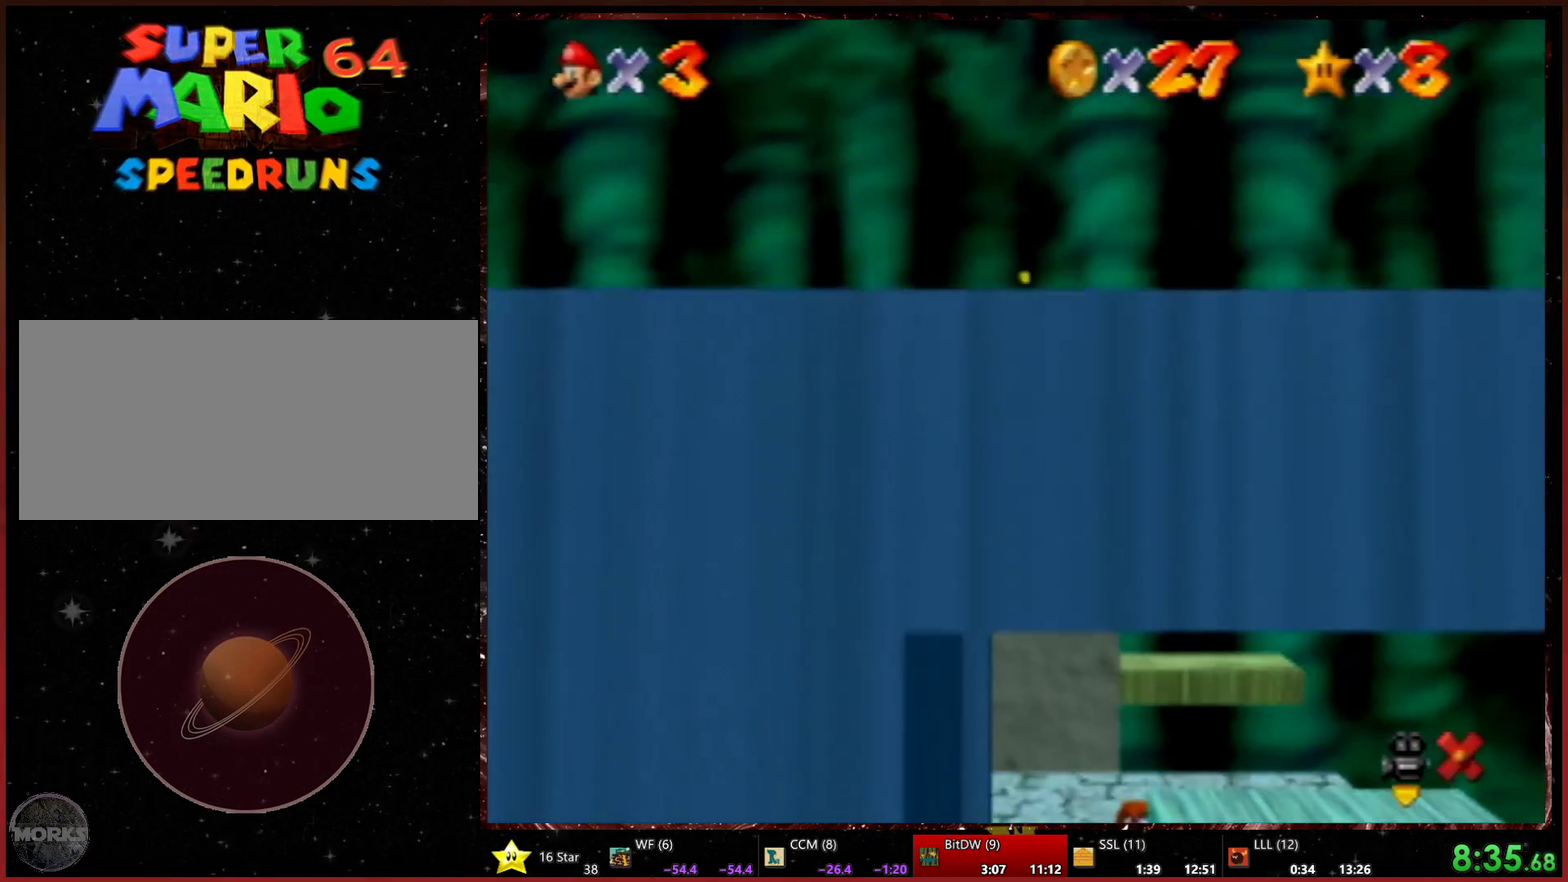
{"buttons": ["L1"], "left_stick": "up", "events": []}
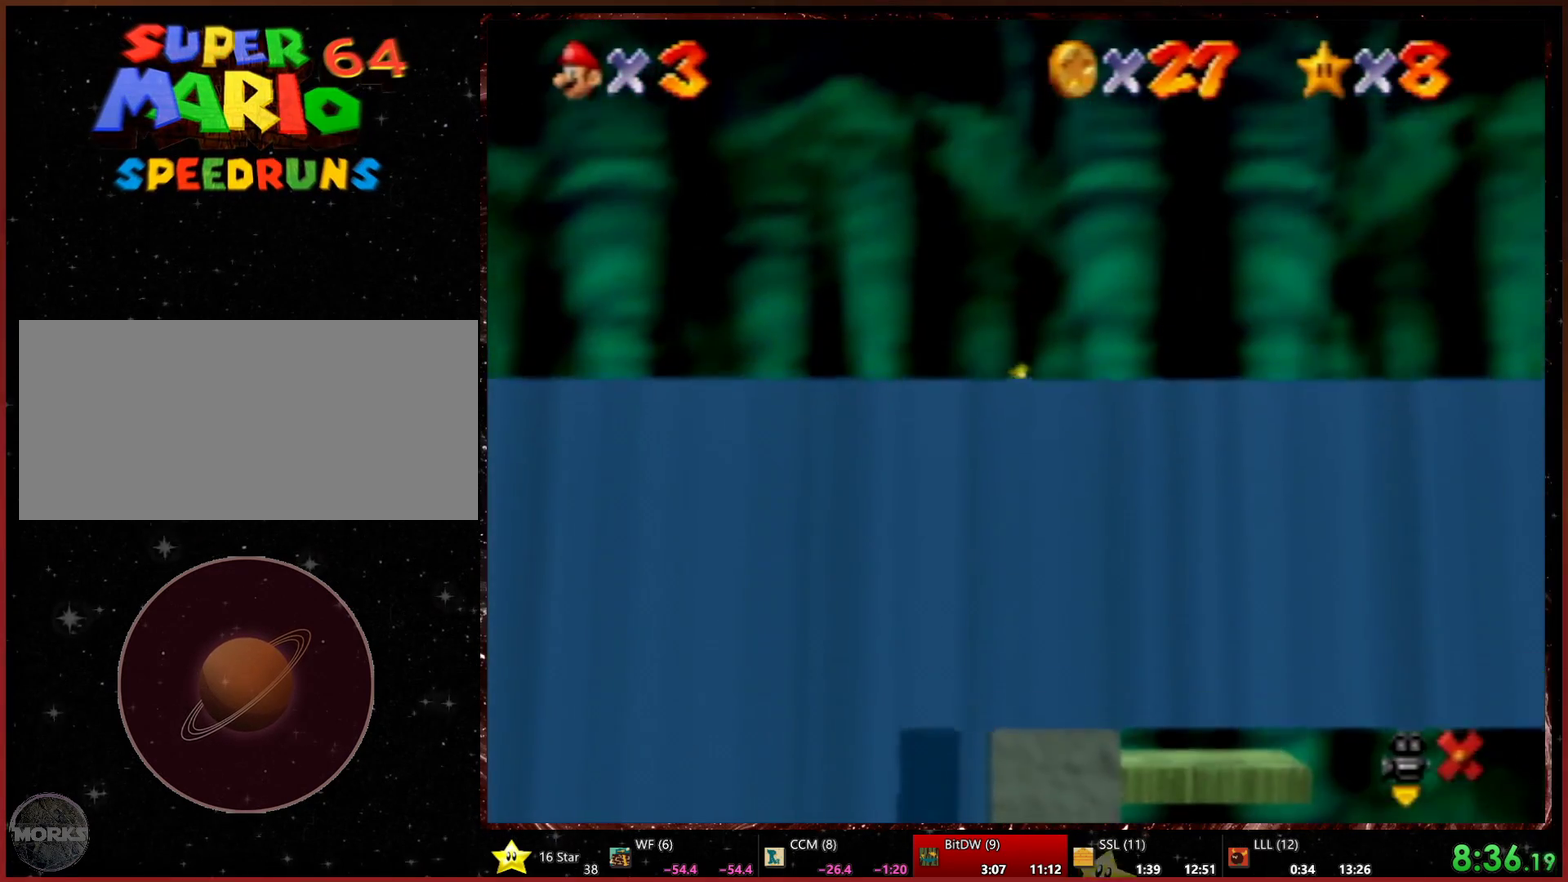
{"buttons": ["L1"], "left_stick": "up", "events": []}
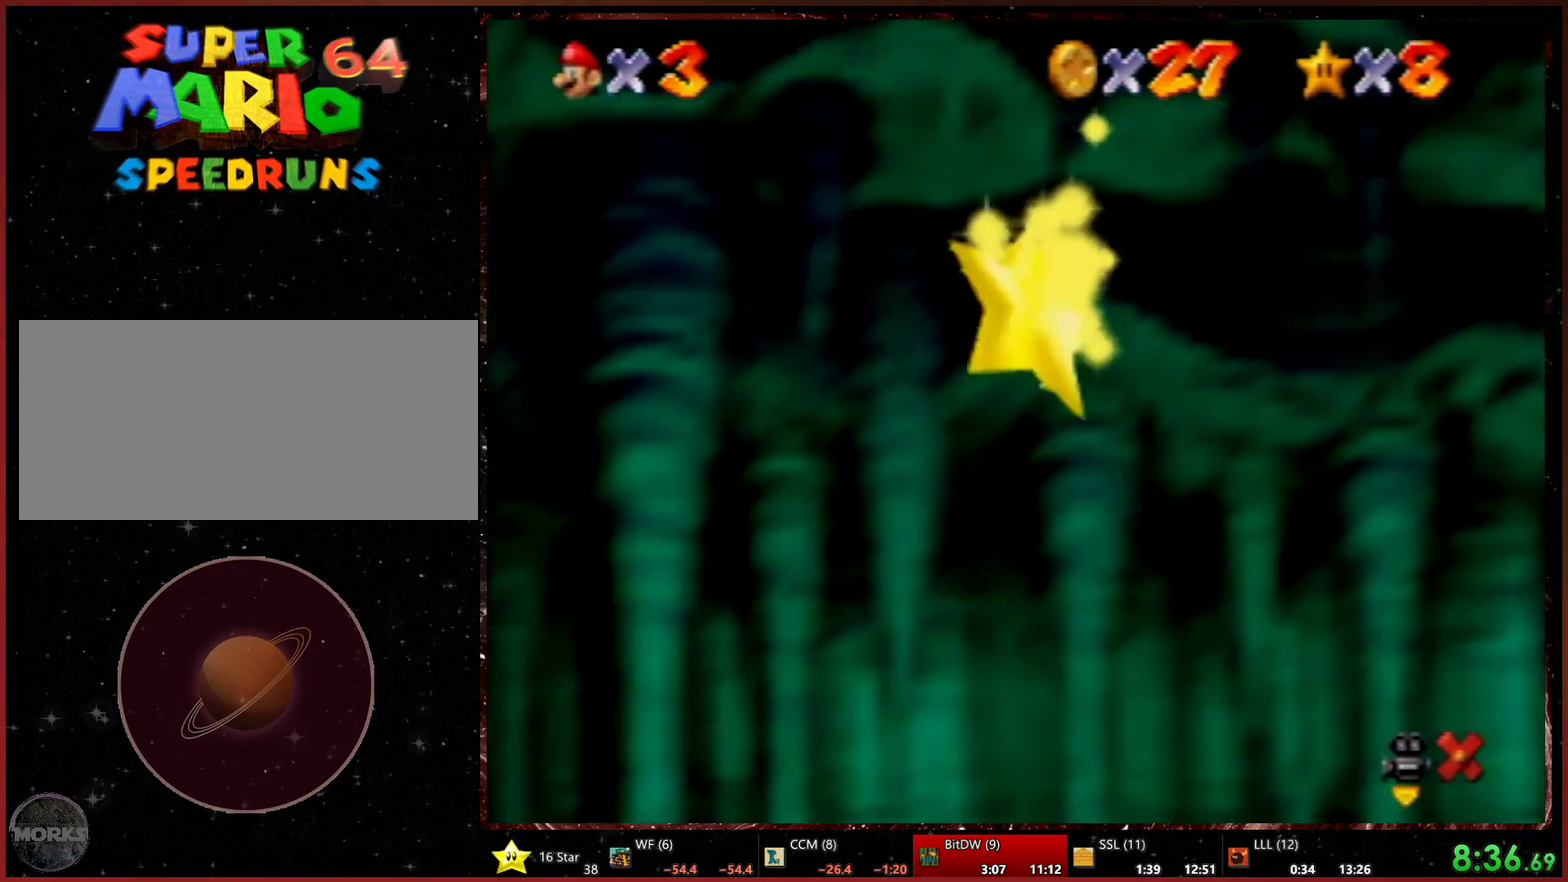
{"buttons": ["L1"], "left_stick": "up", "events": []}
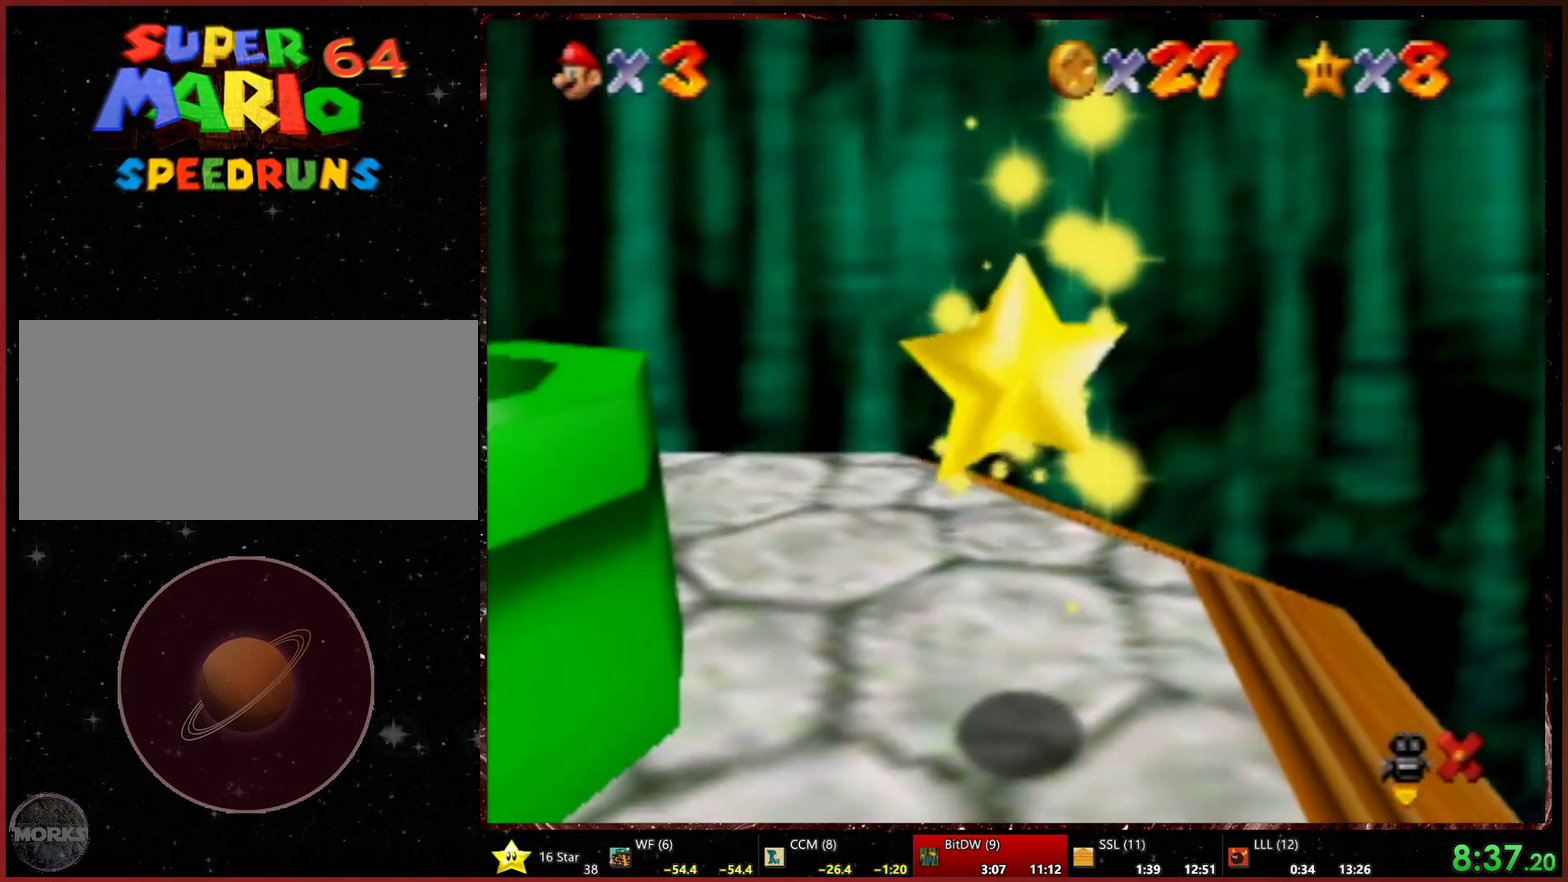
{"buttons": ["L1"], "left_stick": "center", "events": [[500, "left_stick", "center"]]}
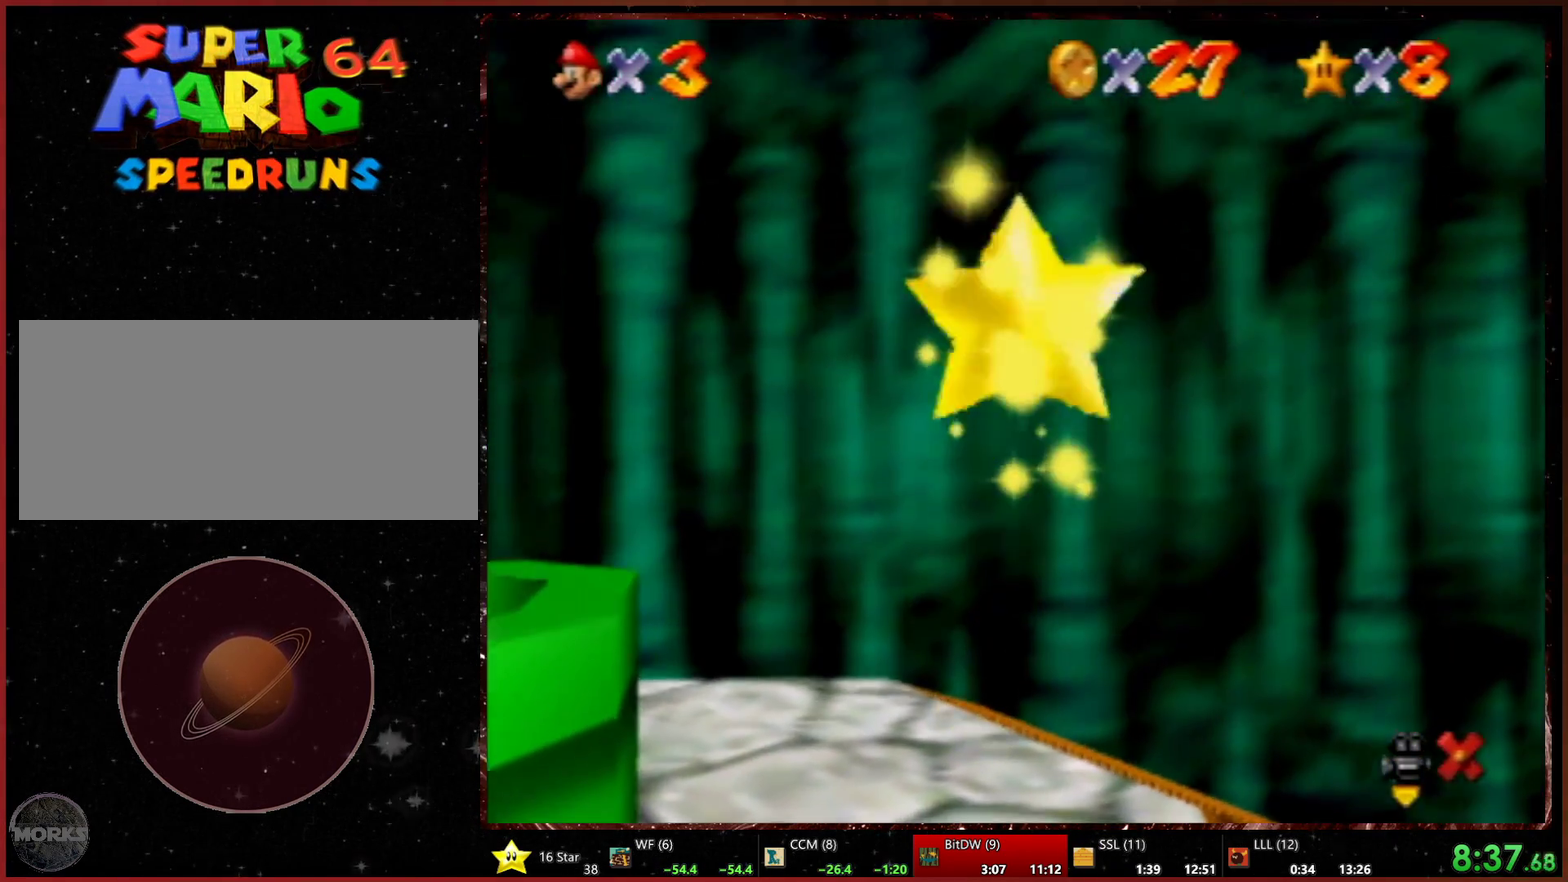
{"buttons": ["L1"], "left_stick": "up", "events": [[100, "left_stick", "up"]]}
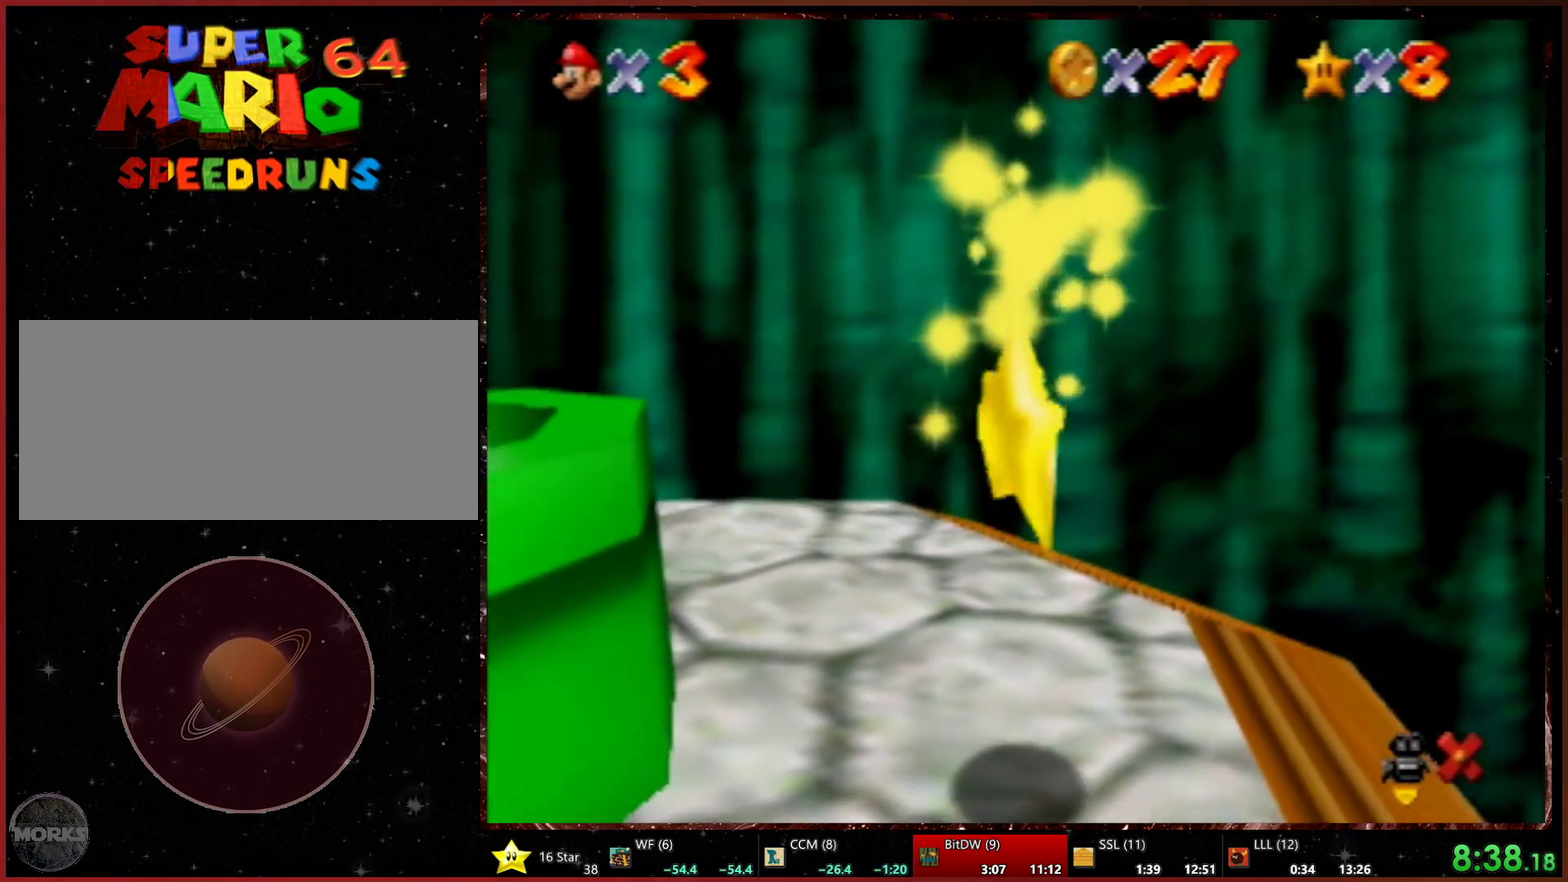
{"buttons": ["L1"], "left_stick": "up", "events": []}
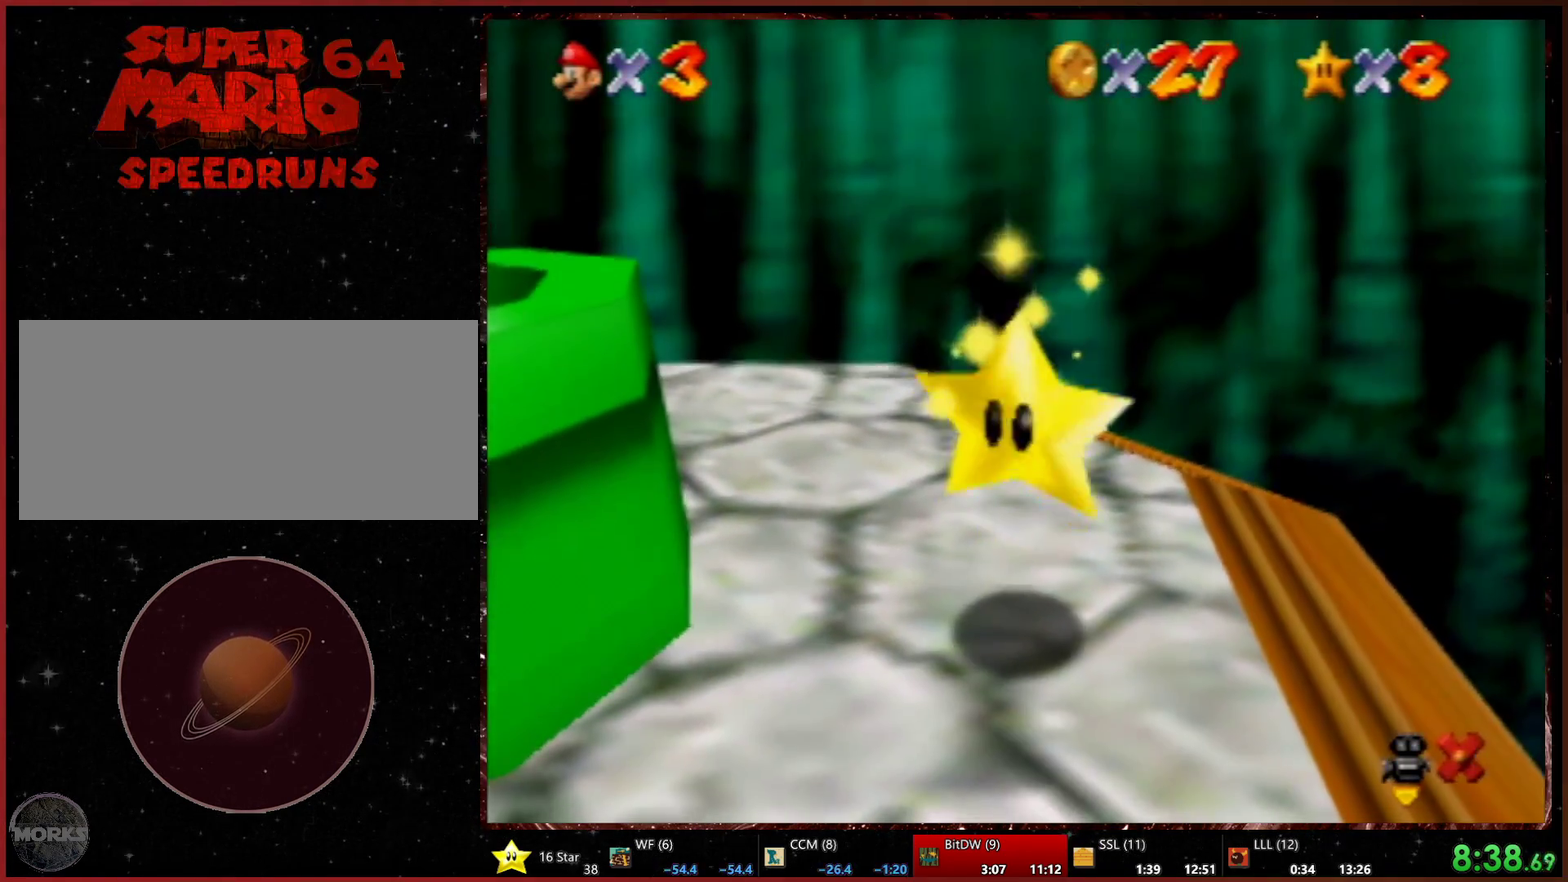
{"buttons": ["L1"], "left_stick": "up", "events": []}
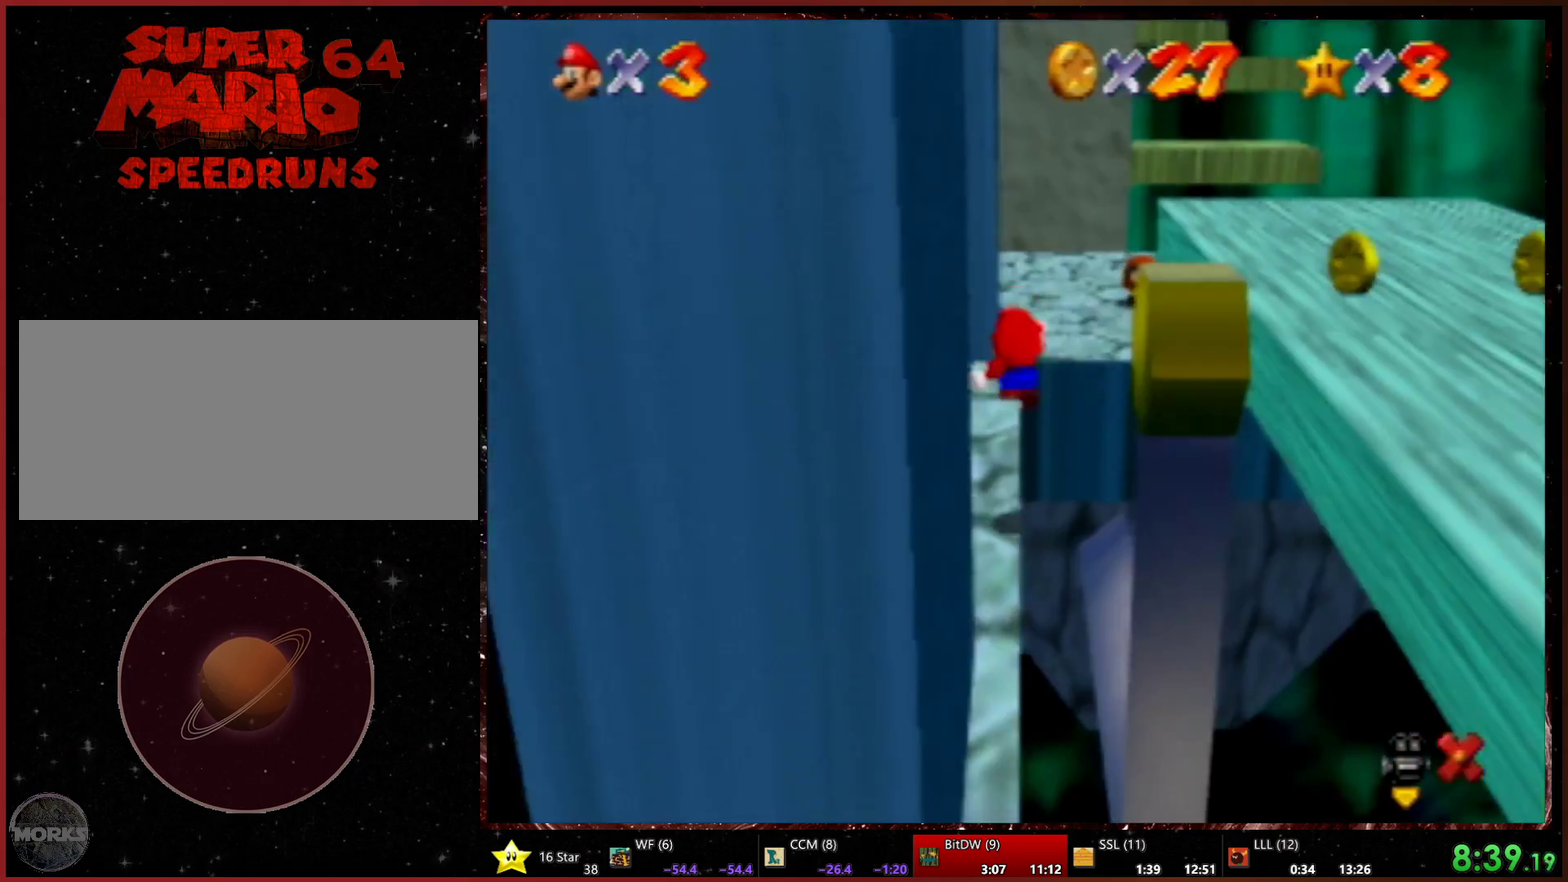
{"buttons": ["L1"], "left_stick": "left", "events": [[133, "X", "down"], [233, "X", "up"], [300, "X", "down"], [367, "X", "up"], [467, "left_stick", "left"]]}
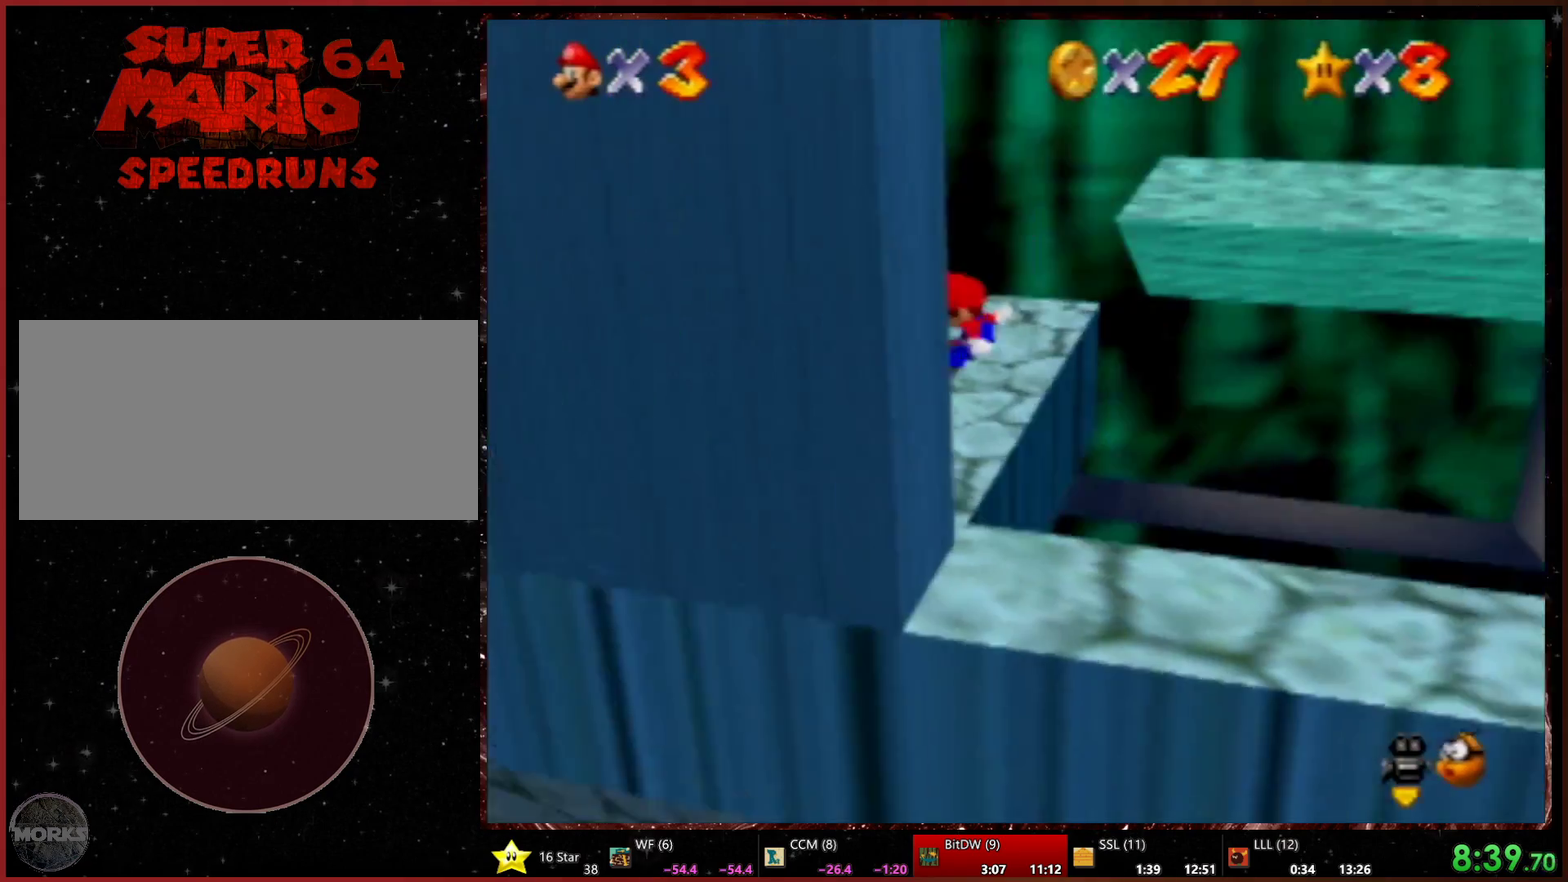
{"buttons": ["L1"], "left_stick": "left", "events": [[67, "left_stick", "down-left"], [433, "left_stick", "left"]]}